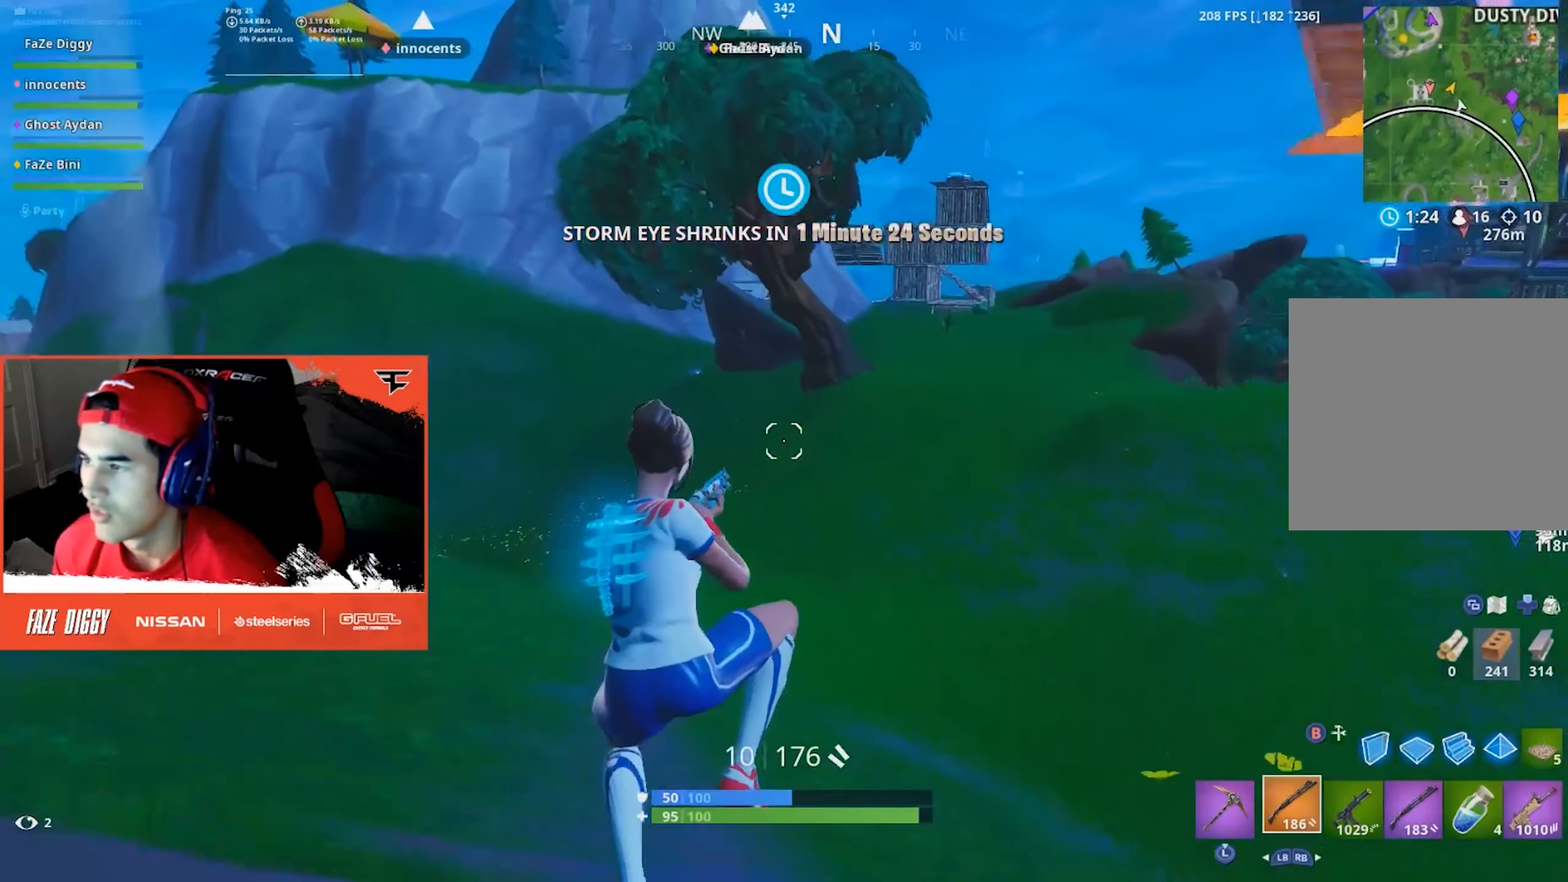
Gameplay with a controller (Xbox layout); each line is a JSON object with the inputs held at the frame after it. "events" lists button and stick changes between this image and that frame as [ms after this image, input, new state], when the widget could be followed in between.
{"buttons": [], "left_stick": "up-left", "right_stick": "center", "events": [[183, "right_stick", "left"], [450, "right_stick", "center"]]}
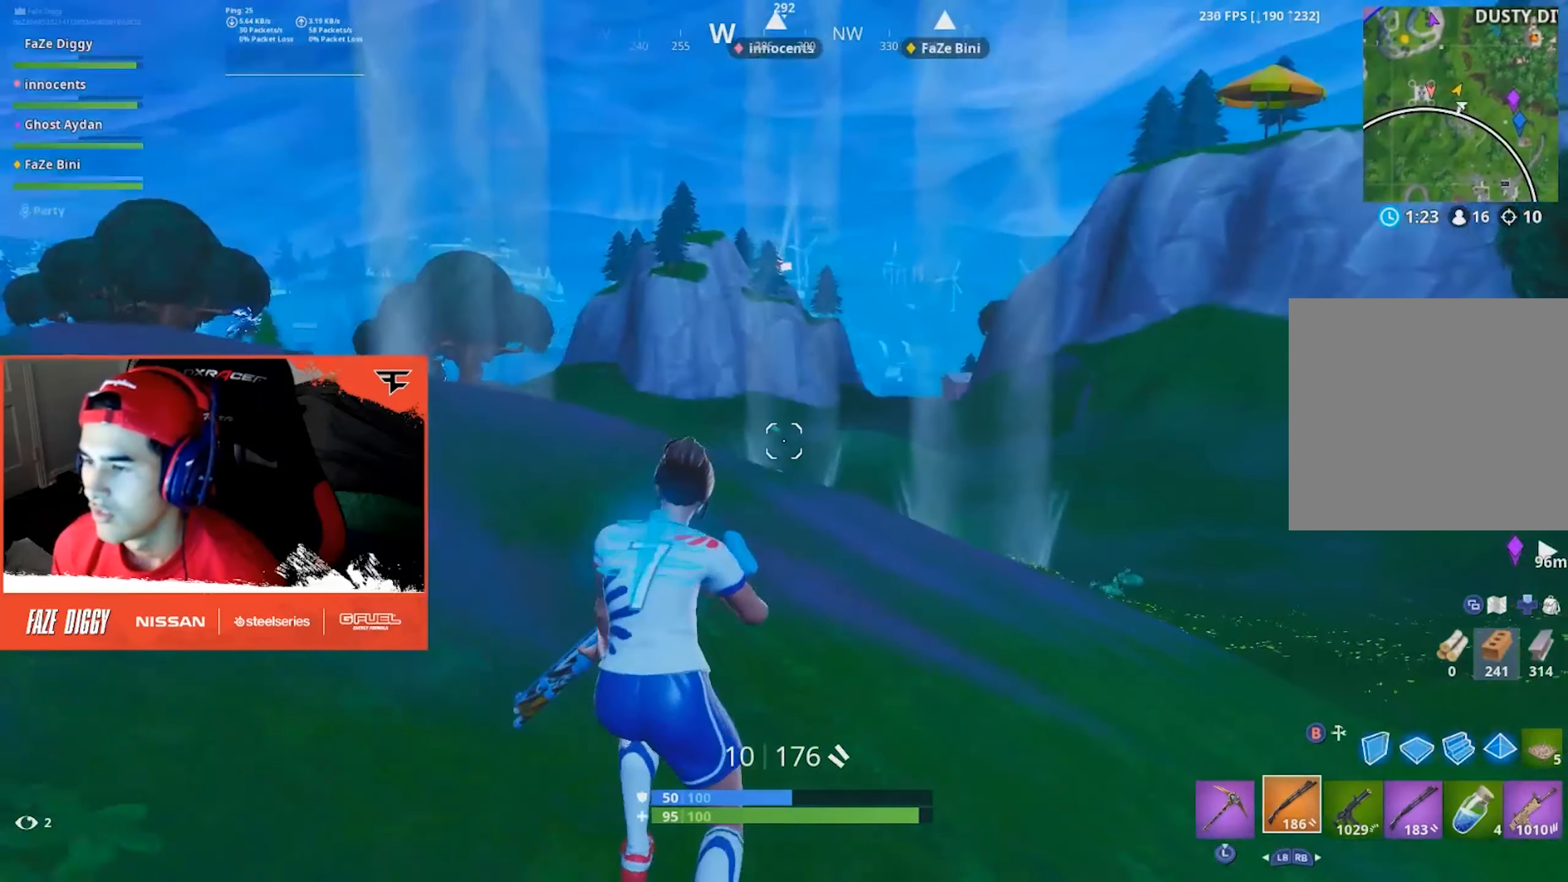
{"buttons": [], "left_stick": "up-left", "right_stick": "center", "events": [[200, "right_stick", "up"], [450, "right_stick", "center"]]}
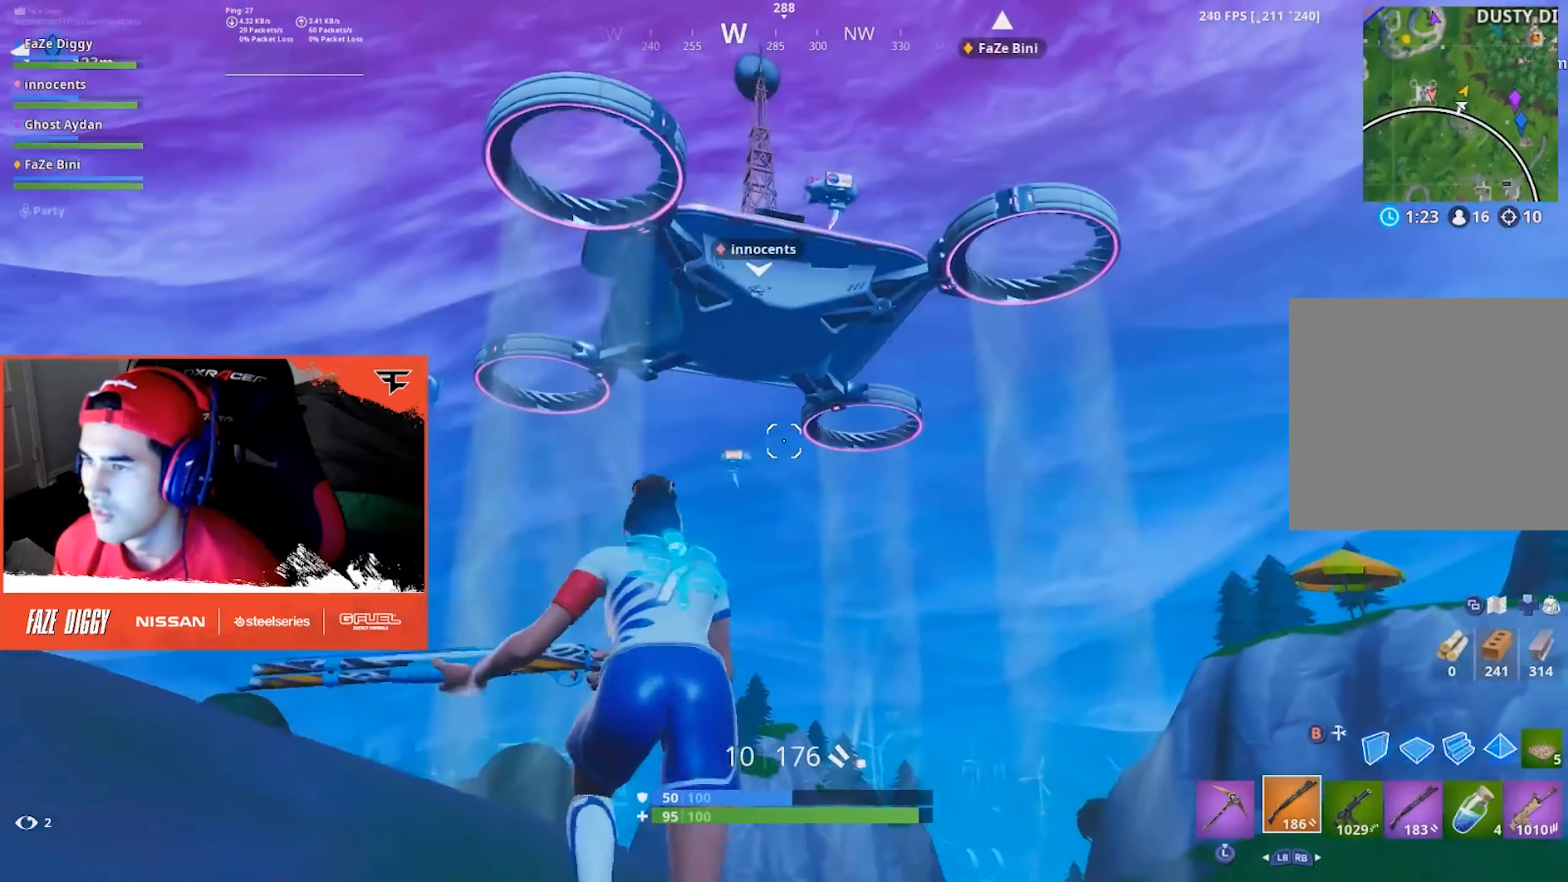
{"buttons": [], "left_stick": "up-left", "right_stick": "center", "events": []}
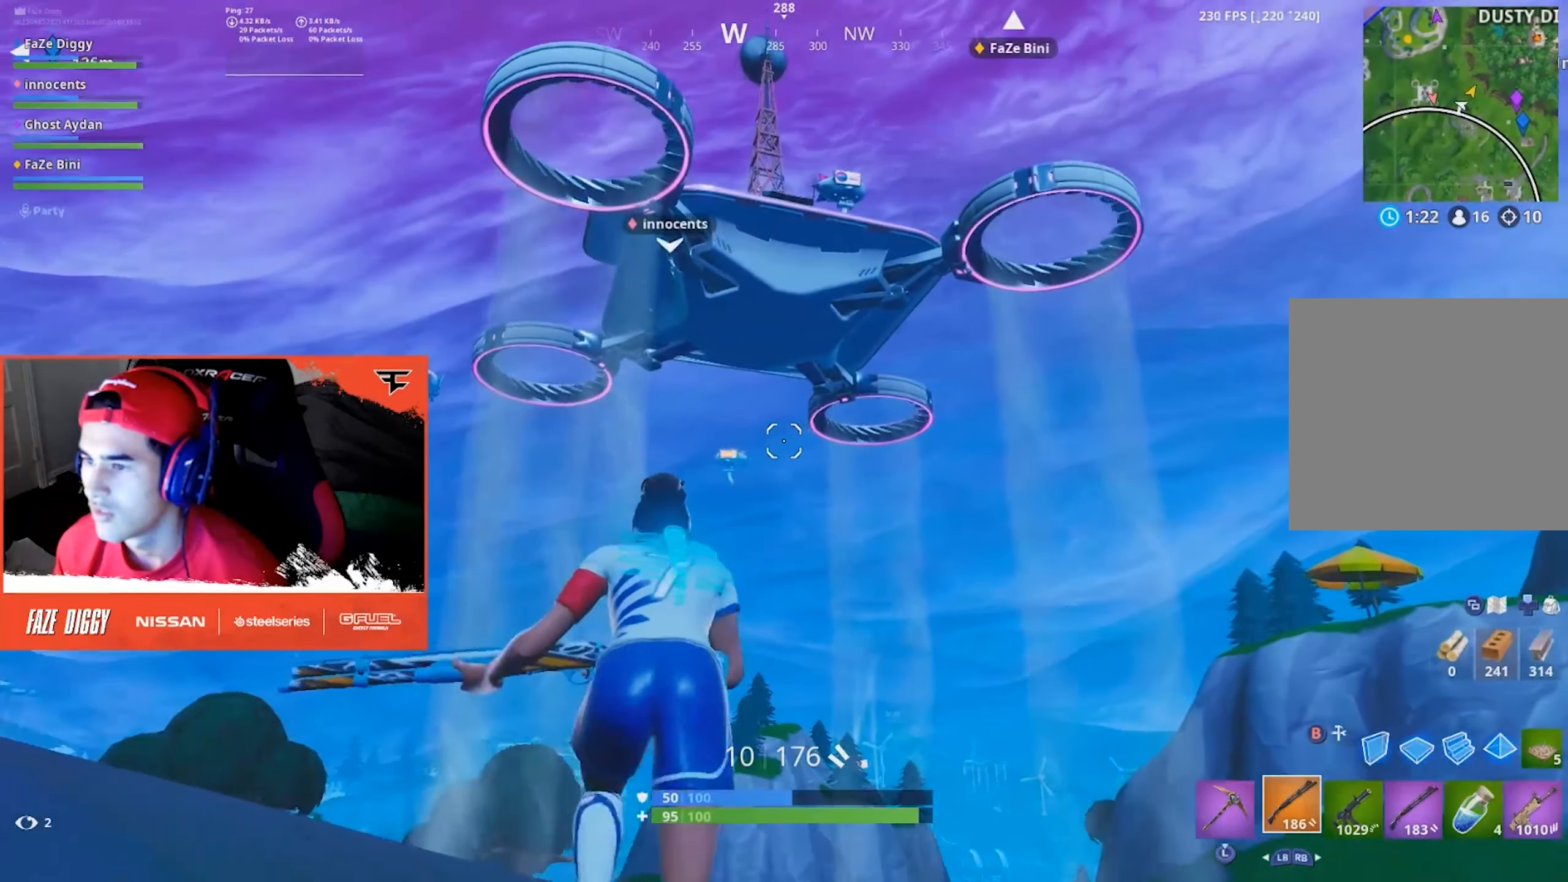
{"buttons": ["A"], "left_stick": "up", "right_stick": "center", "events": [[33, "right_stick", "down-left"], [100, "left_stick", "up"], [216, "right_stick", "center"], [450, "A", "down"]]}
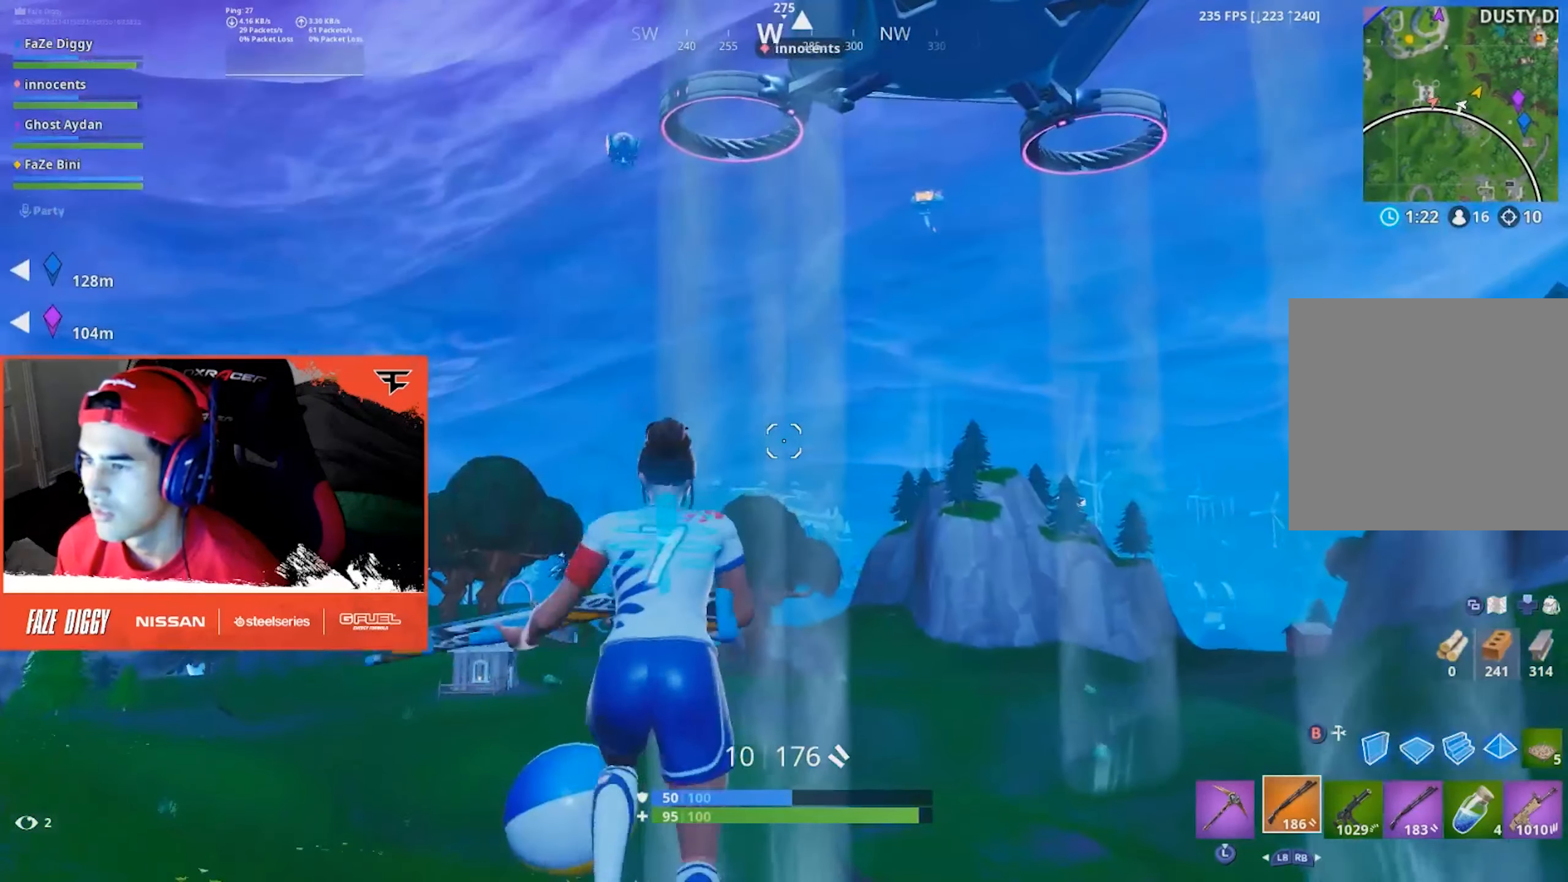
{"buttons": [], "left_stick": "up-right", "right_stick": "center", "events": [[66, "right_stick", "down-left"], [100, "A", "up"], [183, "left_stick", "up-right"], [266, "right_stick", "center"]]}
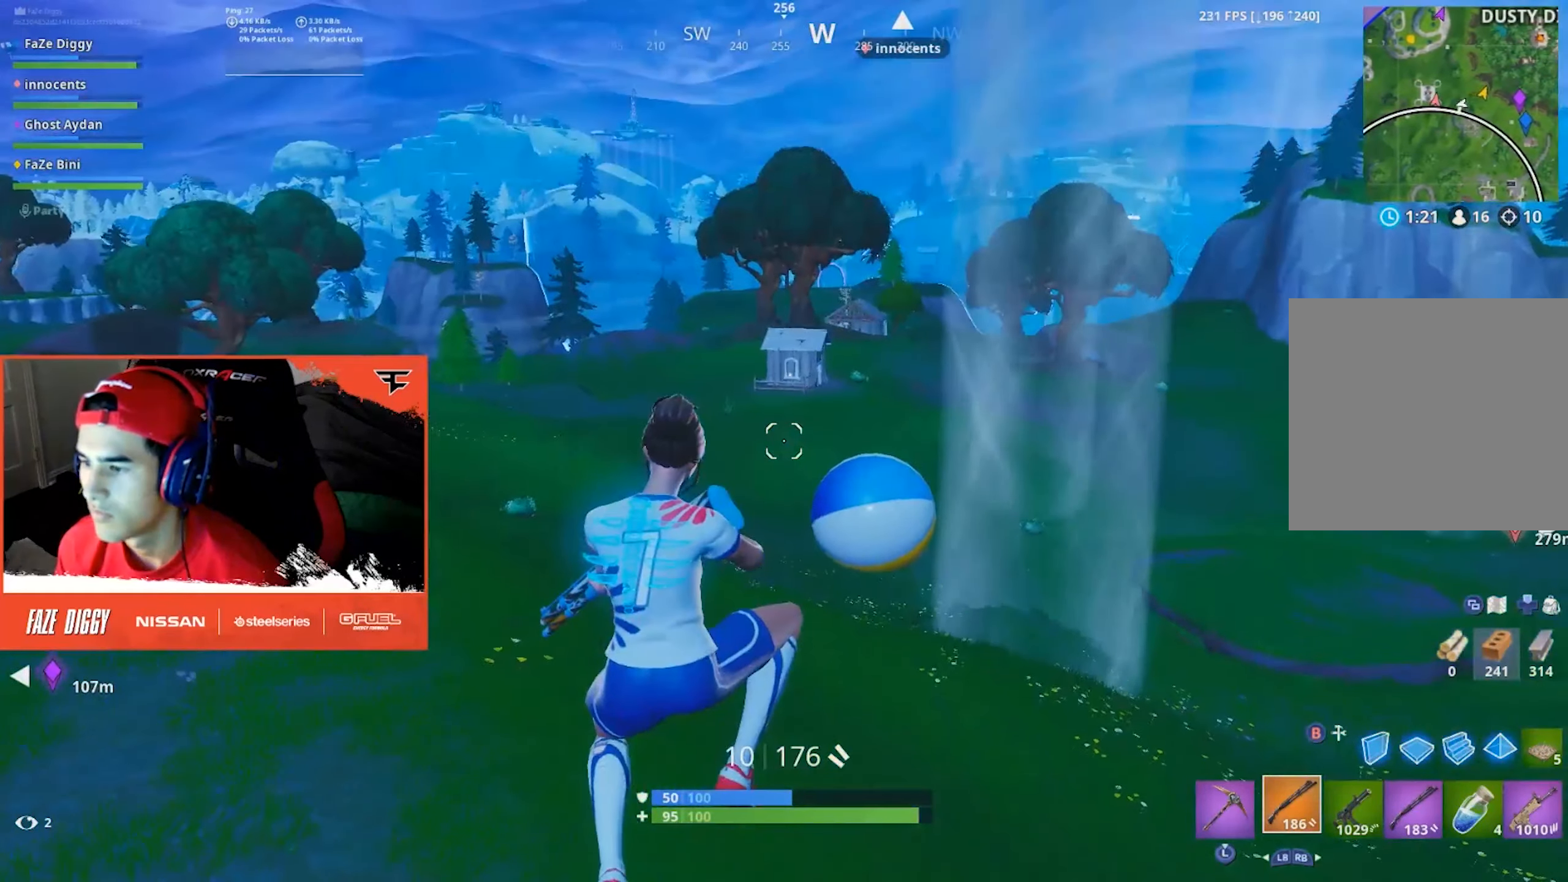
{"buttons": [], "left_stick": "up-right", "right_stick": "up-left"}
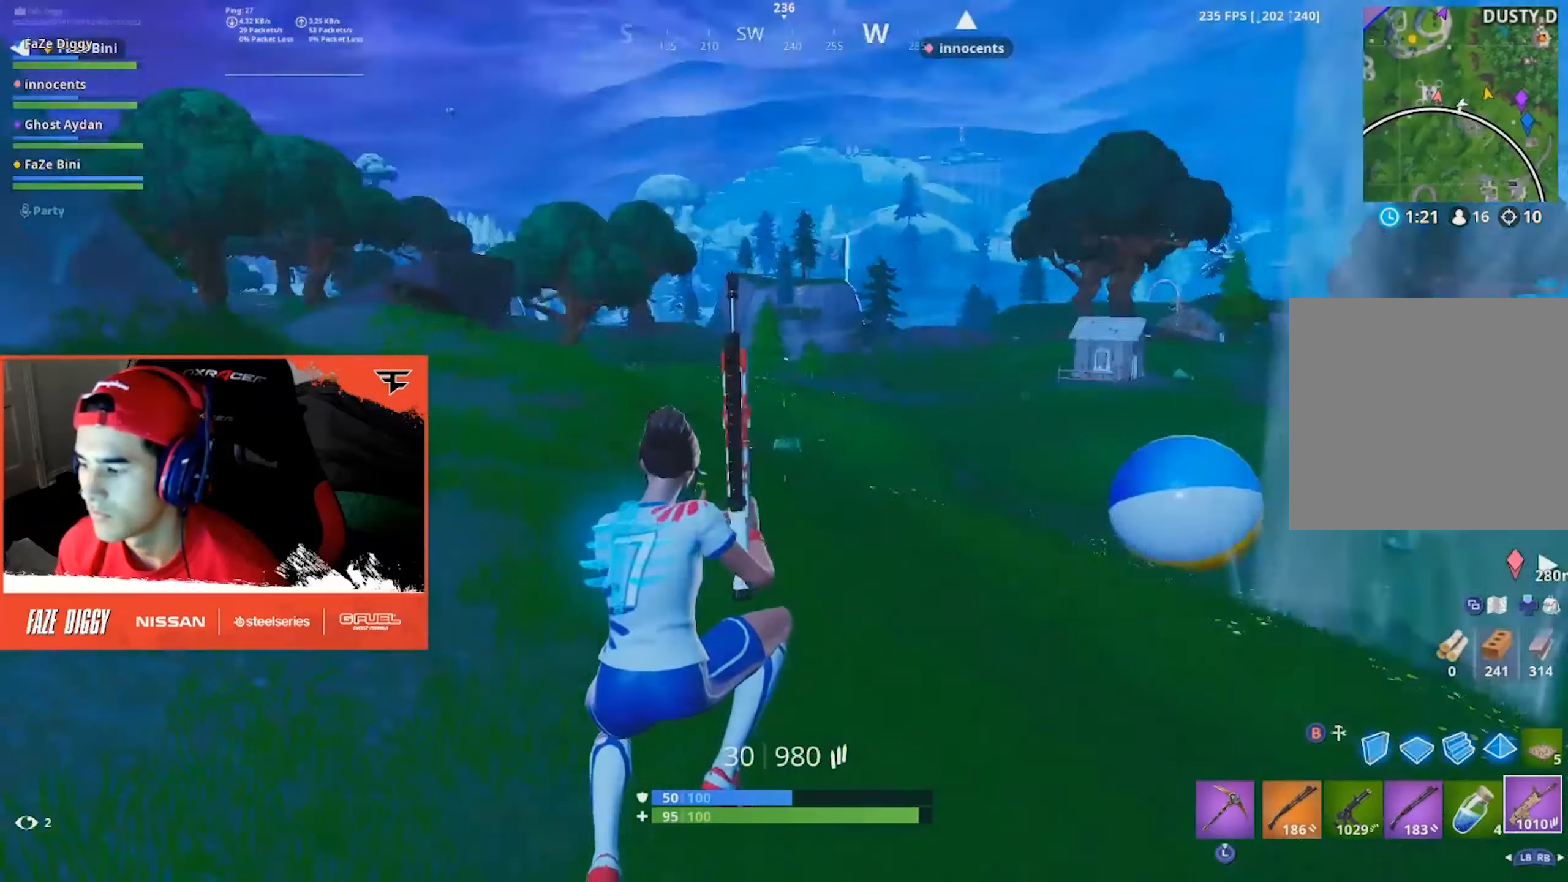
{"buttons": [], "left_stick": "up-right", "right_stick": "center", "events": [[83, "right_stick", "center"]]}
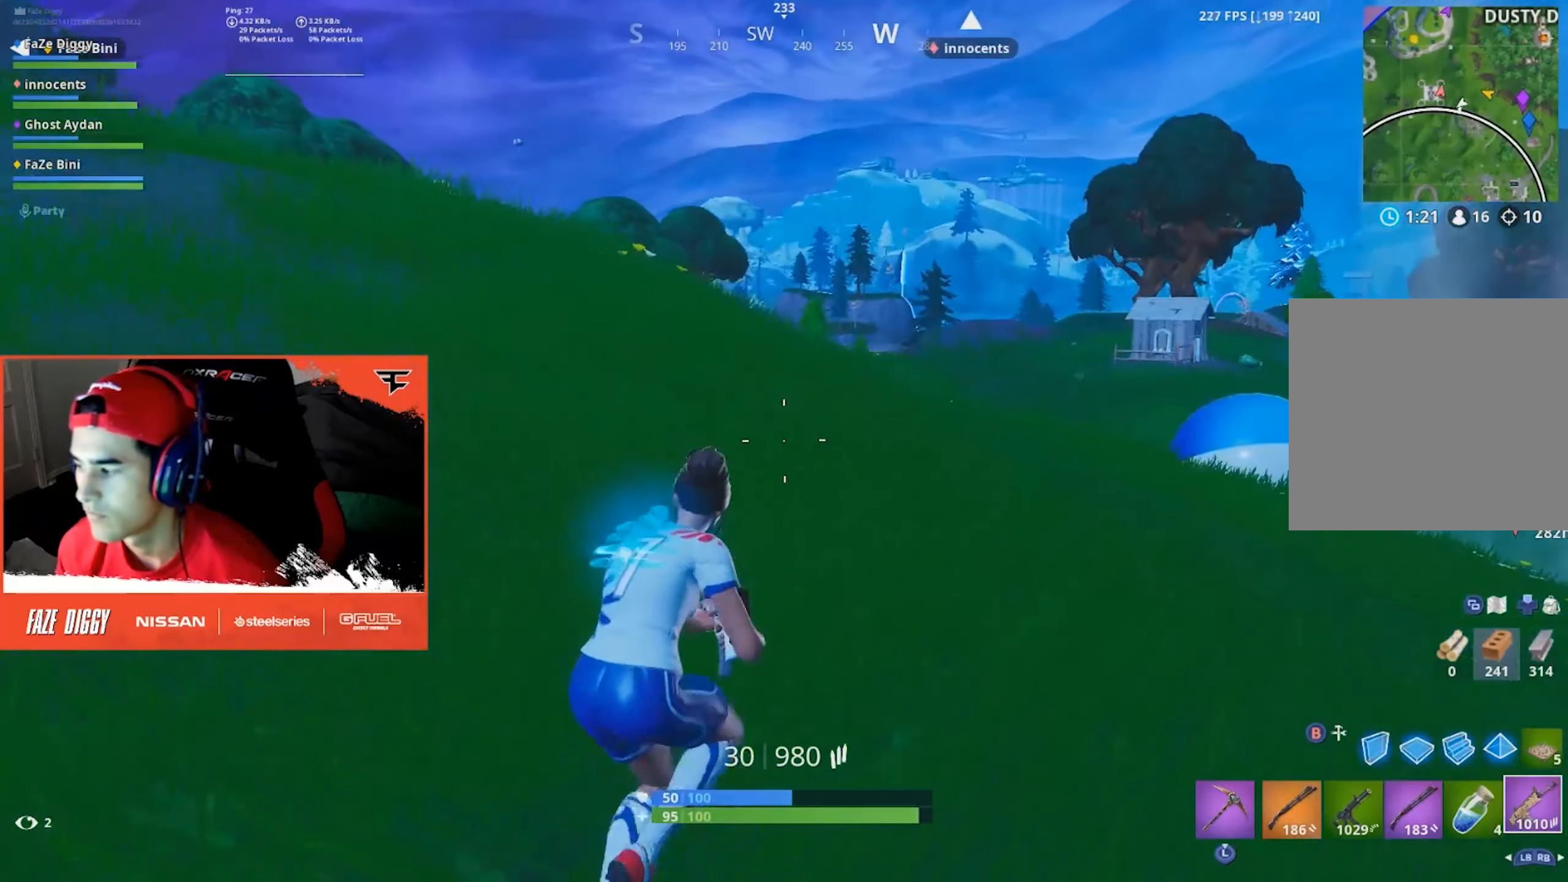
{"buttons": [], "left_stick": "up-right", "right_stick": "center", "events": [[133, "right_stick", "left"], [150, "A", "down"], [216, "A", "up"], [233, "A", "down"], [250, "A", "up"], [316, "right_stick", "center"]]}
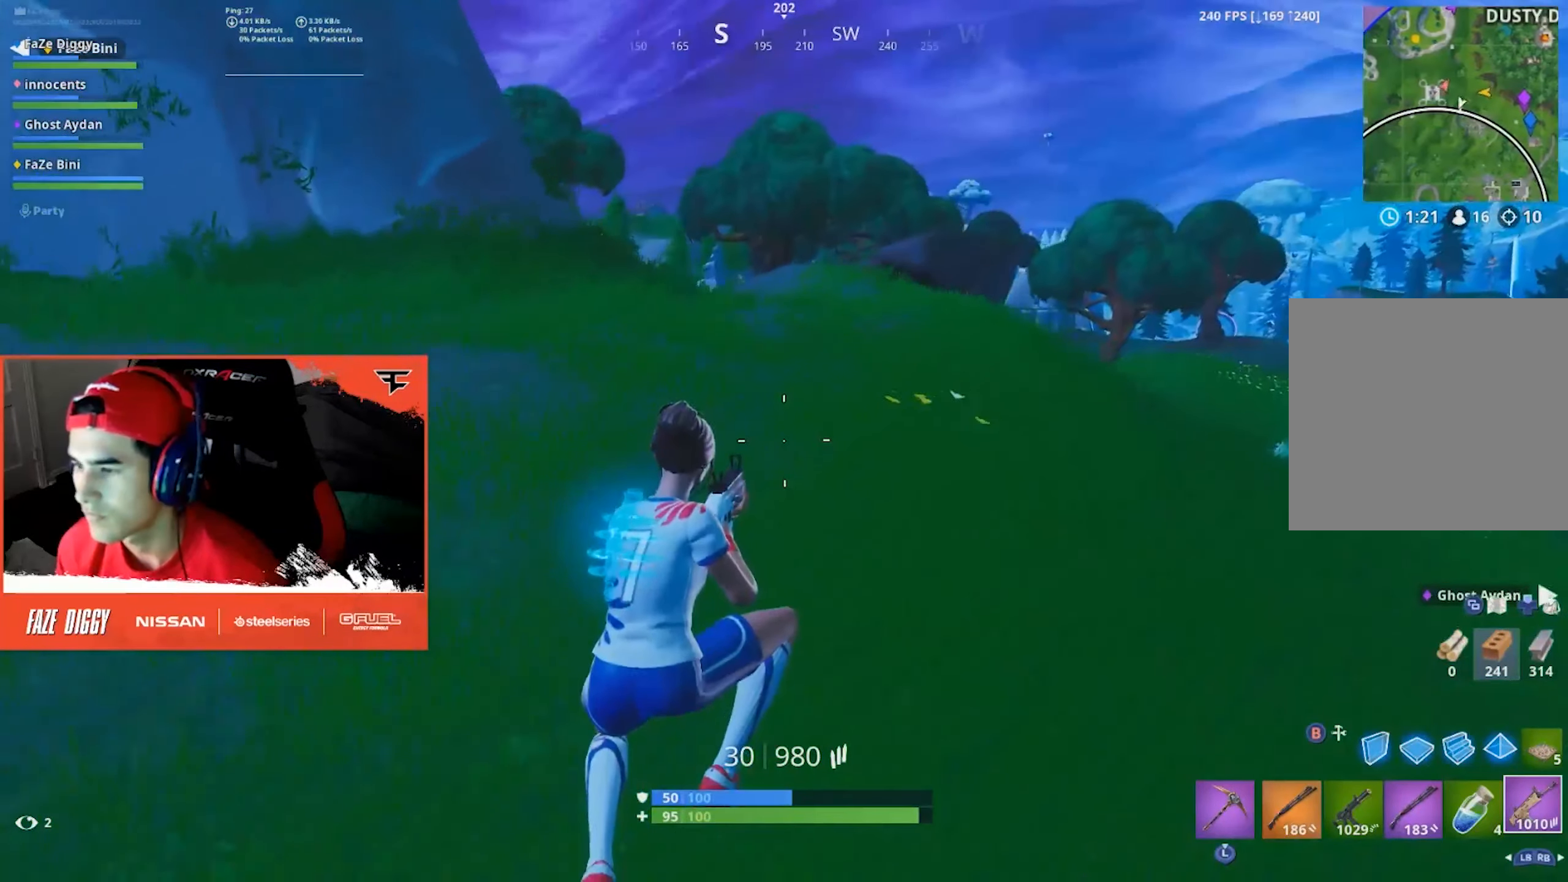
{"buttons": [], "left_stick": "up-left", "right_stick": "center", "events": [[183, "right_stick", "right"], [250, "R1", "down"], [283, "left_stick", "up"], [467, "R1", "up"], [467, "left_stick", "up-left"], [467, "right_stick", "center"]]}
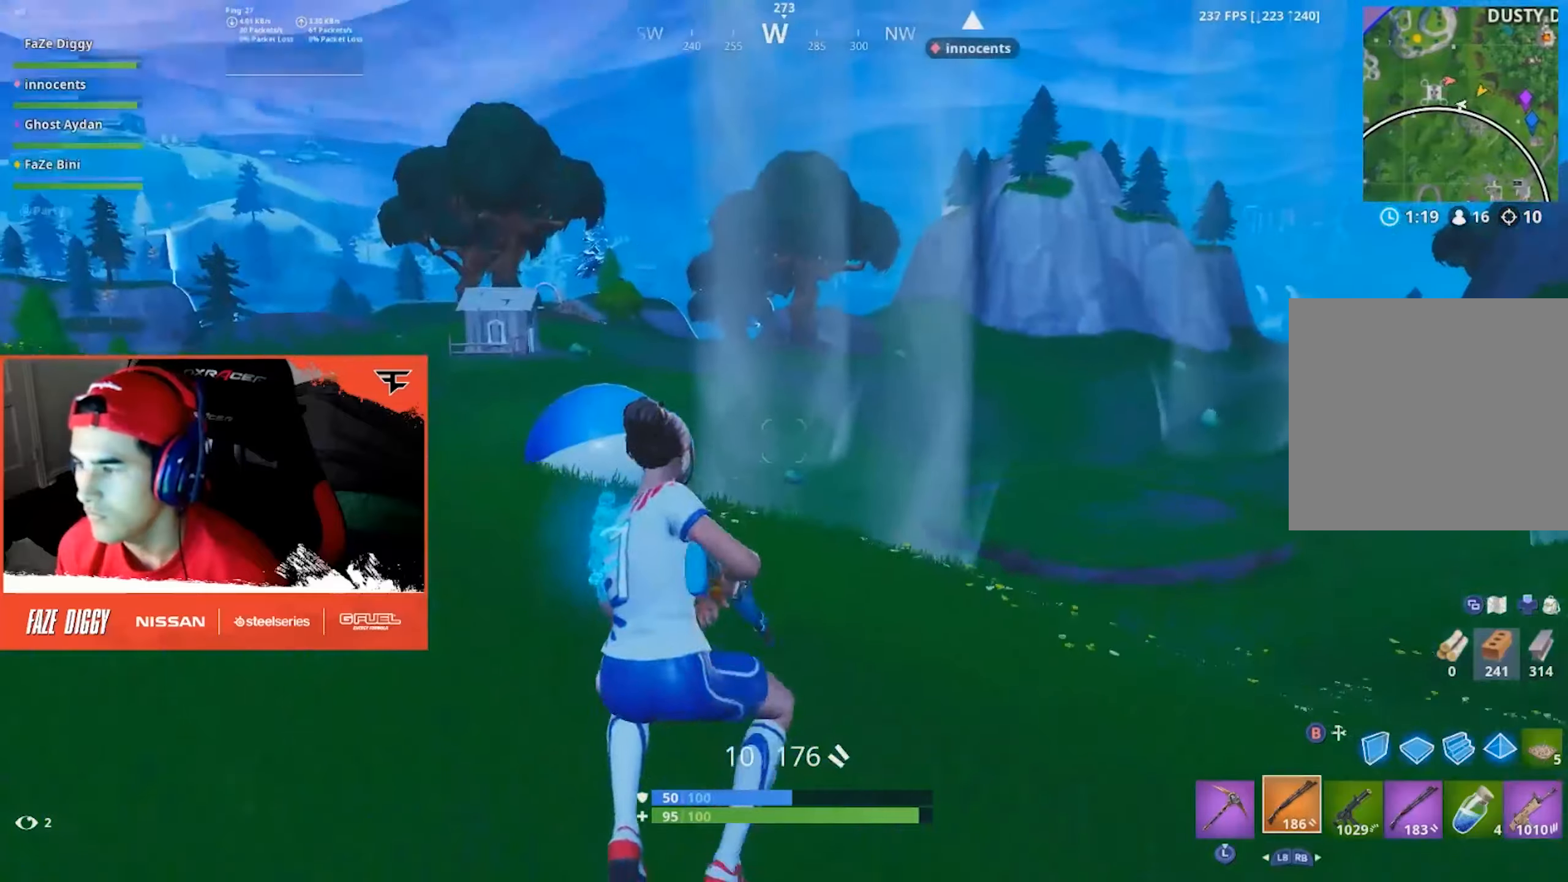
{"buttons": ["A"], "left_stick": "up-left", "right_stick": "center", "events": [[150, "right_stick", "down-right"], [300, "right_stick", "center"], [433, "A", "down"]]}
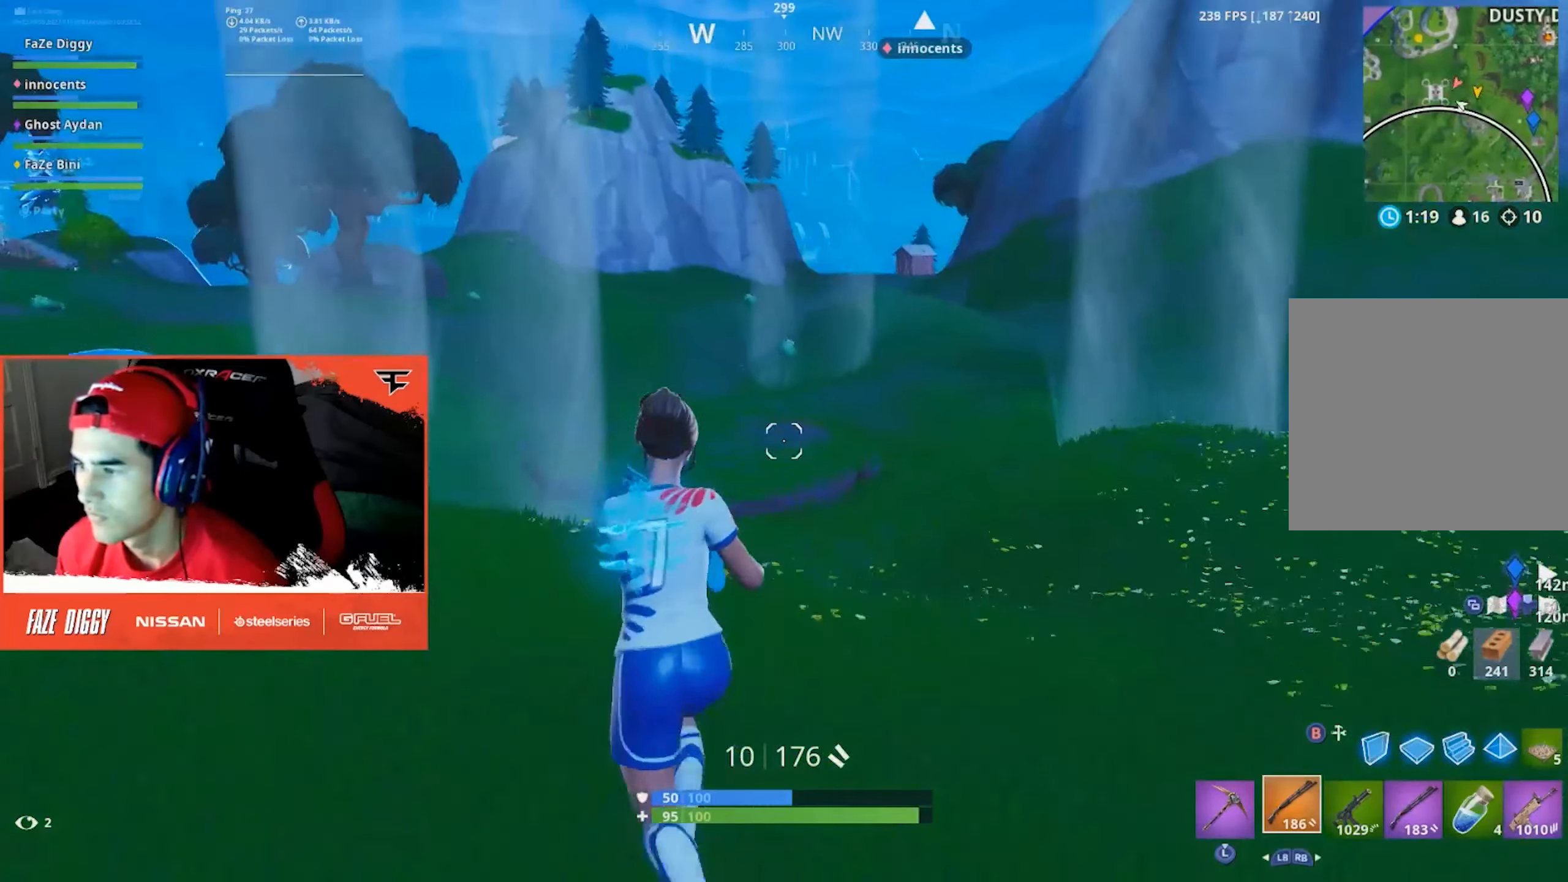
{"buttons": [], "left_stick": "up", "right_stick": "left", "events": [[33, "X", "down"], [50, "A", "up"], [150, "X", "up"], [383, "left_stick", "up"], [400, "right_stick", "left"]]}
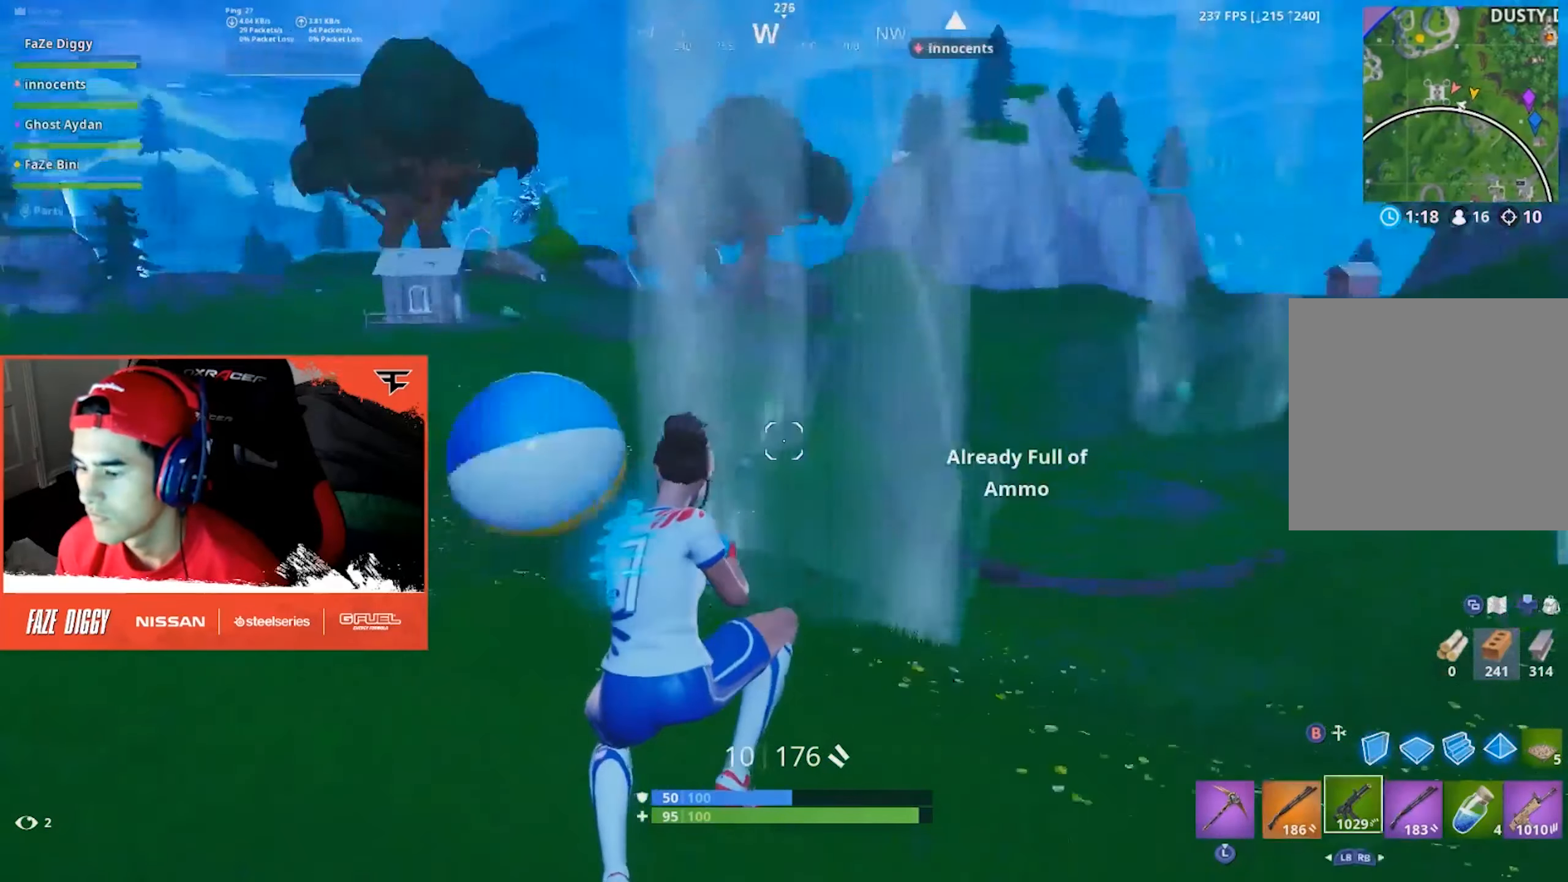
{"buttons": [], "left_stick": "up-right", "right_stick": "left", "events": [[17, "R1", "down"], [33, "left_stick", "up-right"], [83, "R2", "down"], [133, "R1", "up"], [133, "R2", "up"], [133, "right_stick", "center"], [483, "right_stick", "left"]]}
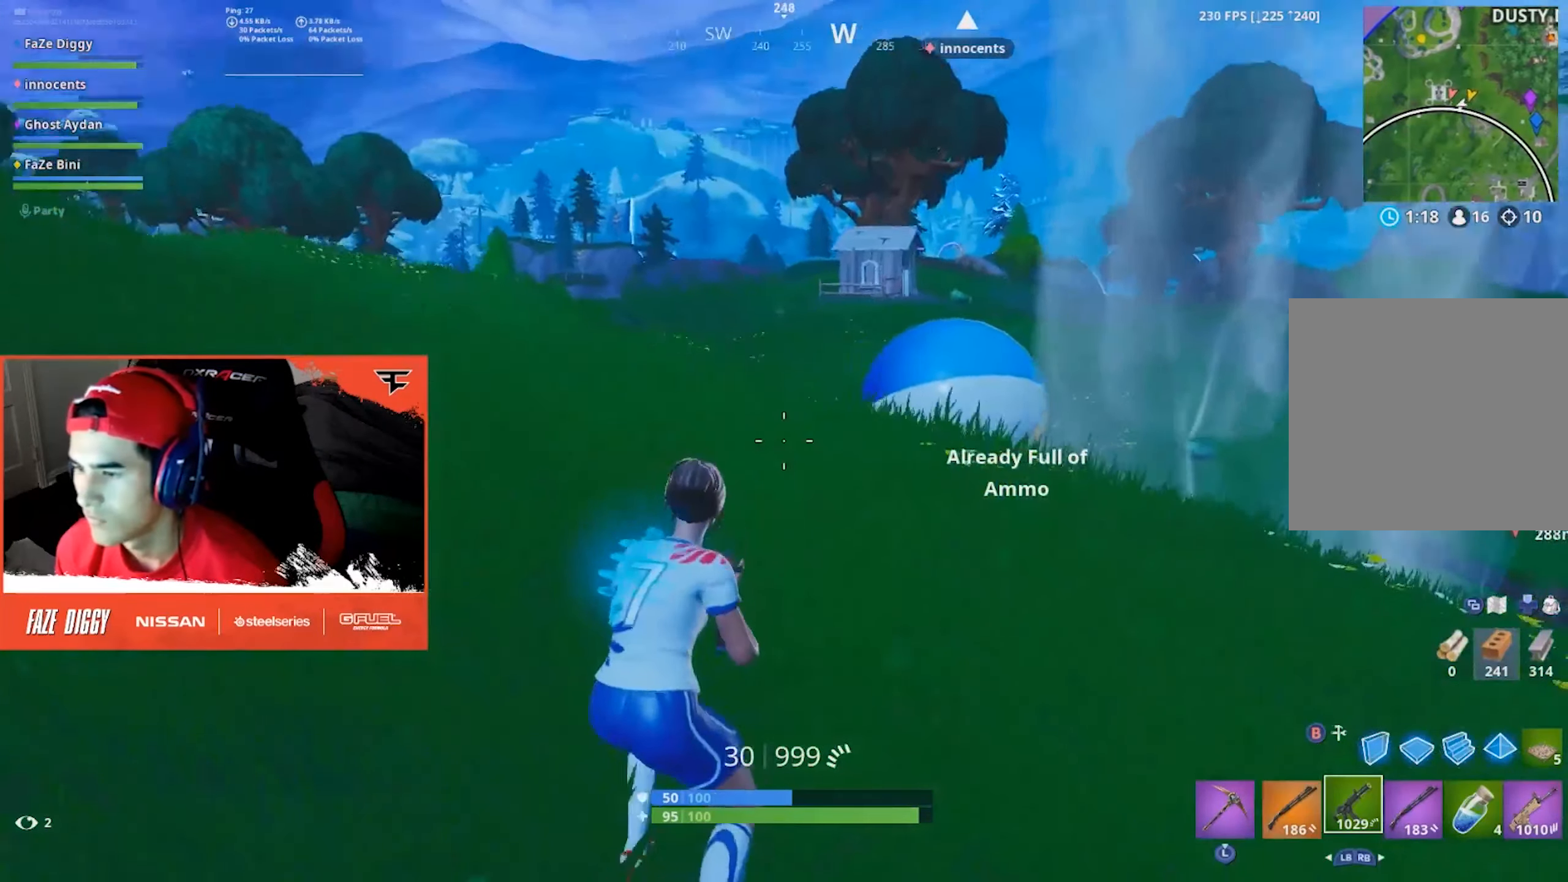
{"buttons": [], "left_stick": "up-right", "right_stick": "center", "events": [[83, "A", "down"], [167, "right_stick", "center"], [183, "A", "up"], [183, "L1", "down"], [217, "L2", "down"], [300, "L1", "up"], [300, "L2", "up"]]}
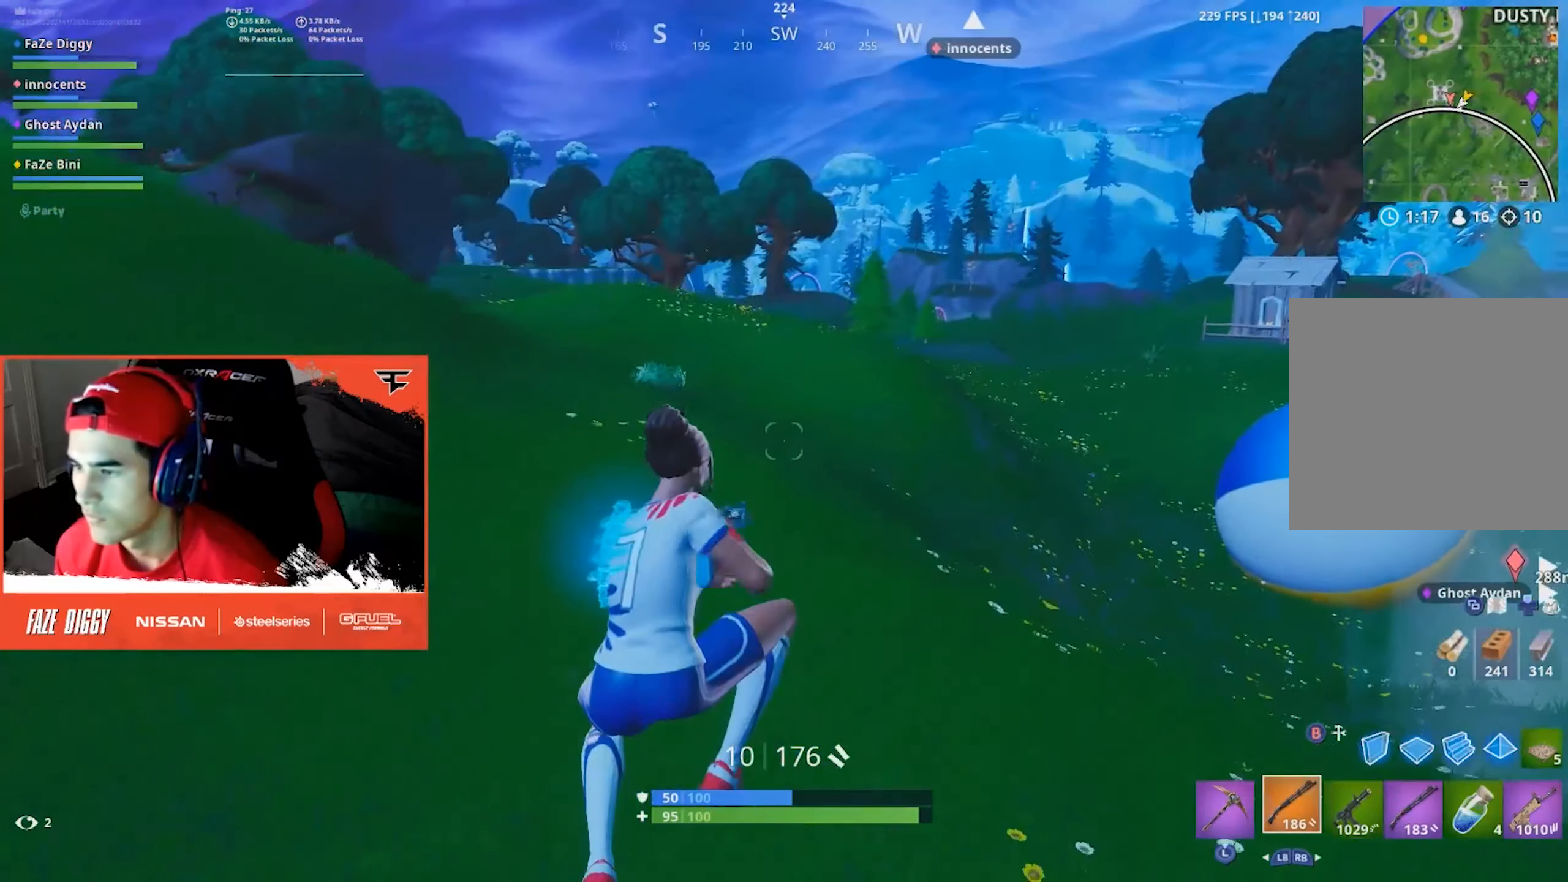
{"buttons": [], "left_stick": "up", "right_stick": "center", "events": [[250, "right_stick", "right"], [400, "left_stick", "up"], [500, "right_stick", "center"]]}
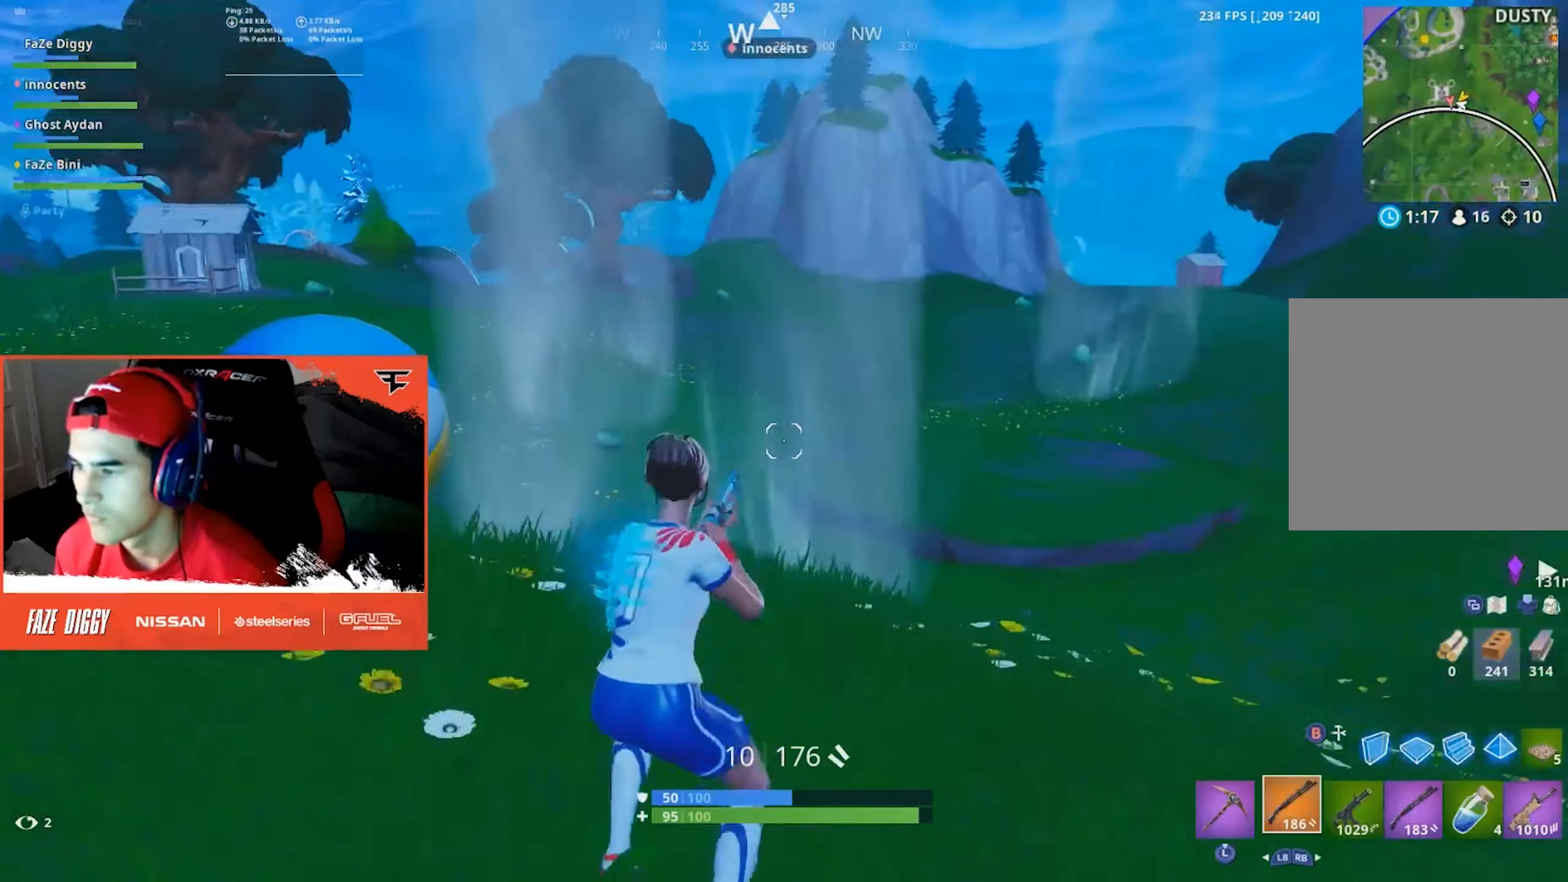
{"buttons": ["A"], "left_stick": "up-left", "right_stick": "center", "events": [[183, "left_stick", "up-left"], [483, "A", "down"]]}
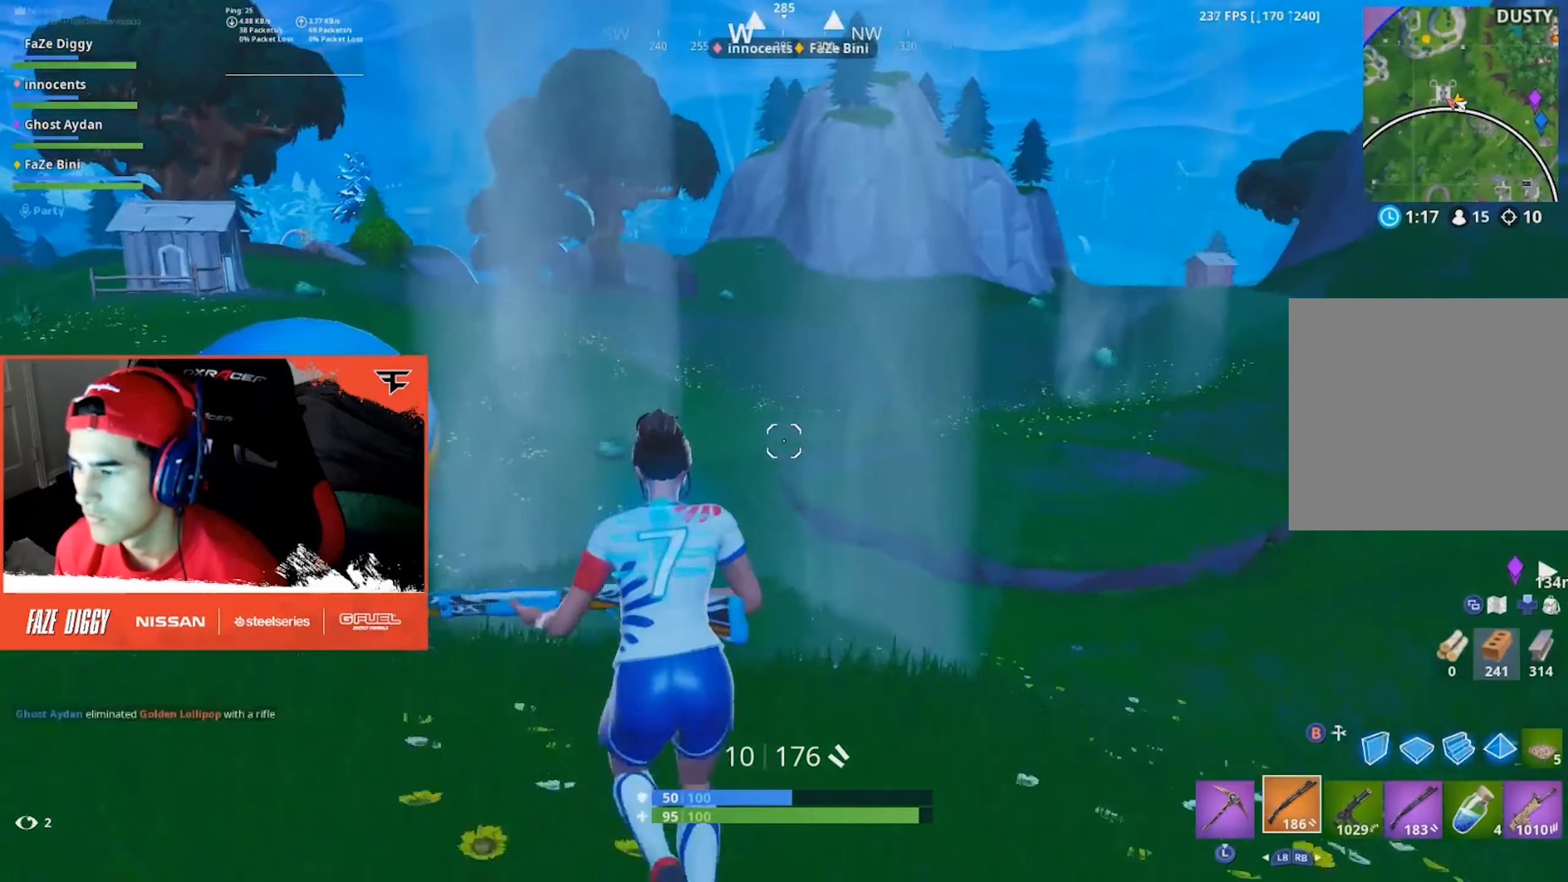
{"buttons": [], "left_stick": "up-right", "right_stick": "left", "events": [[100, "A", "up"], [200, "L1", "down"], [200, "L2", "down"], [300, "L1", "up"], [300, "L2", "up"], [367, "right_stick", "left"], [417, "left_stick", "up-right"]]}
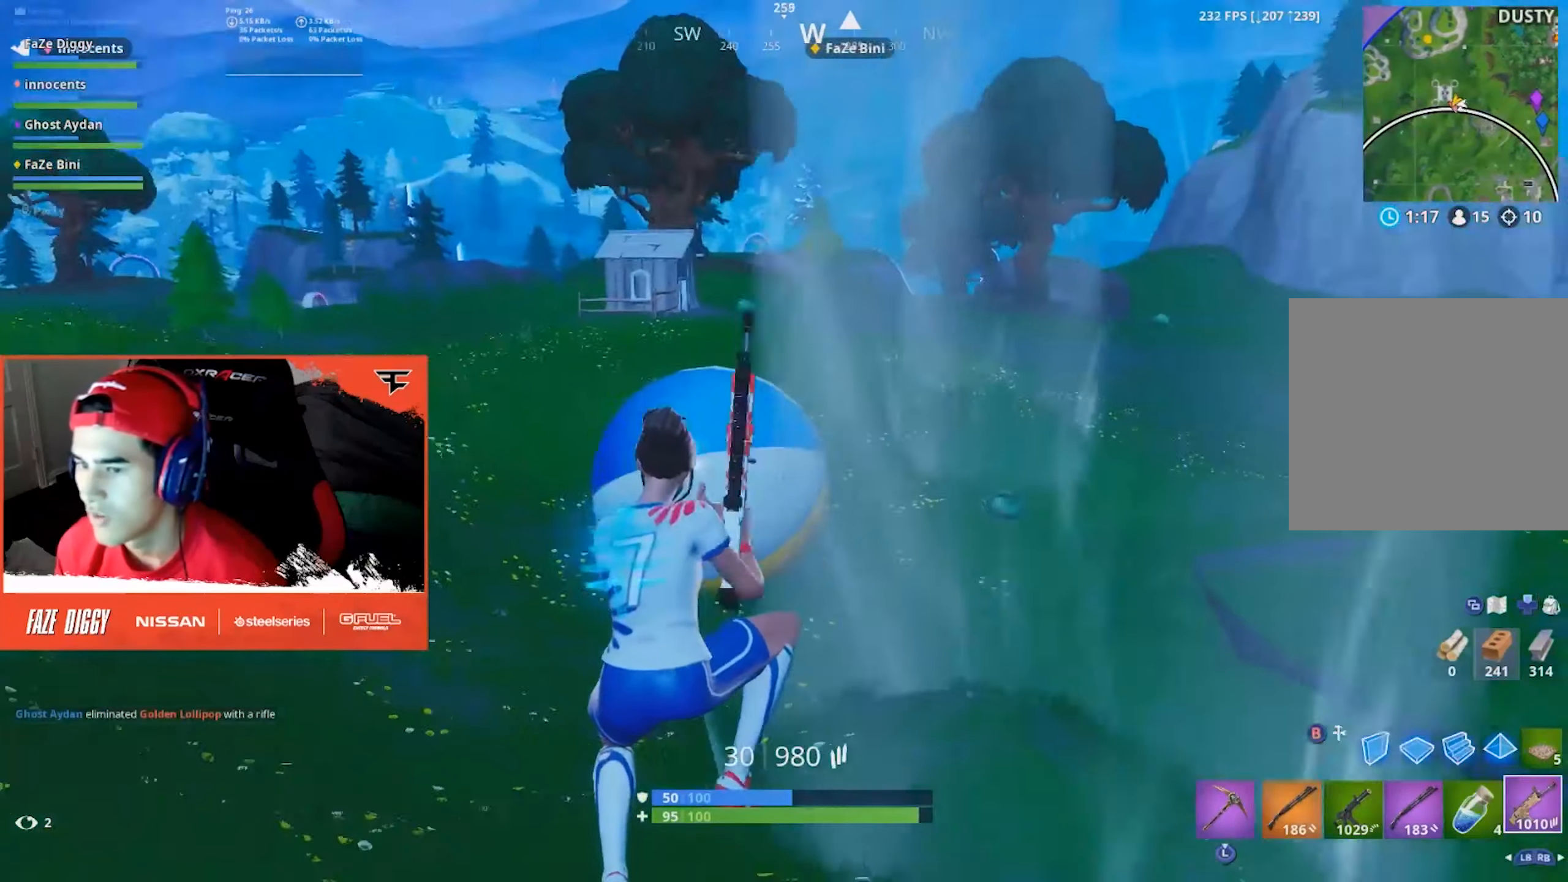
{"buttons": [], "left_stick": "up-right", "right_stick": "up", "events": [[33, "right_stick", "center"], [100, "R1", "down"], [217, "R1", "up"], [383, "right_stick", "up"]]}
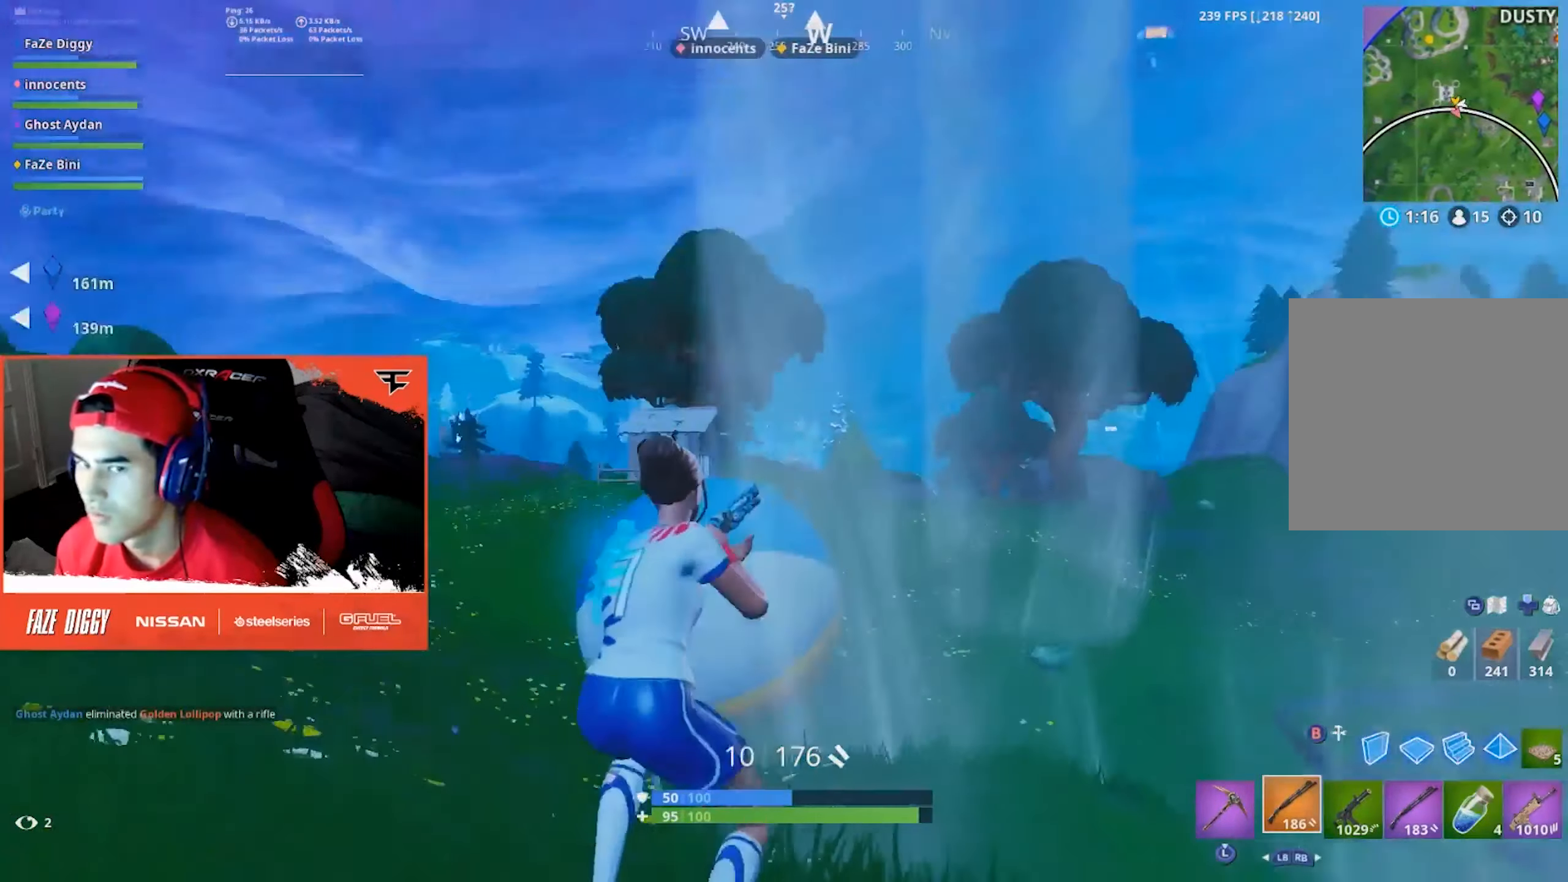
{"buttons": ["A"], "left_stick": "up-right", "right_stick": "center", "events": [[117, "right_stick", "center"], [500, "A", "down"]]}
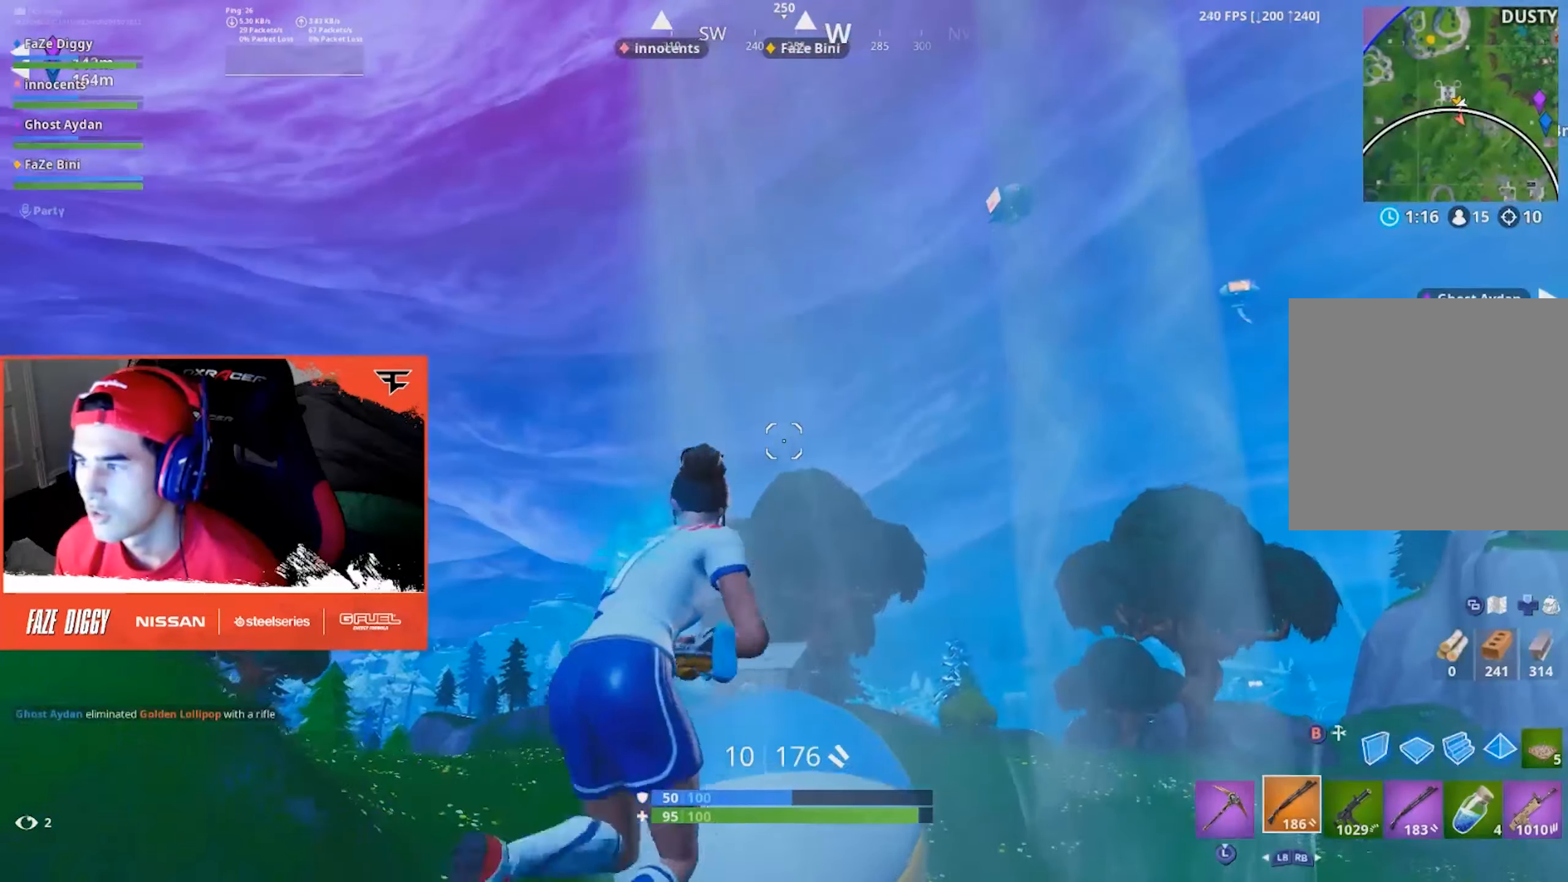
{"buttons": [], "left_stick": "up", "right_stick": "up-left", "events": [[67, "right_stick", "up"], [83, "A", "up"], [433, "right_stick", "up-left"], [467, "left_stick", "up"]]}
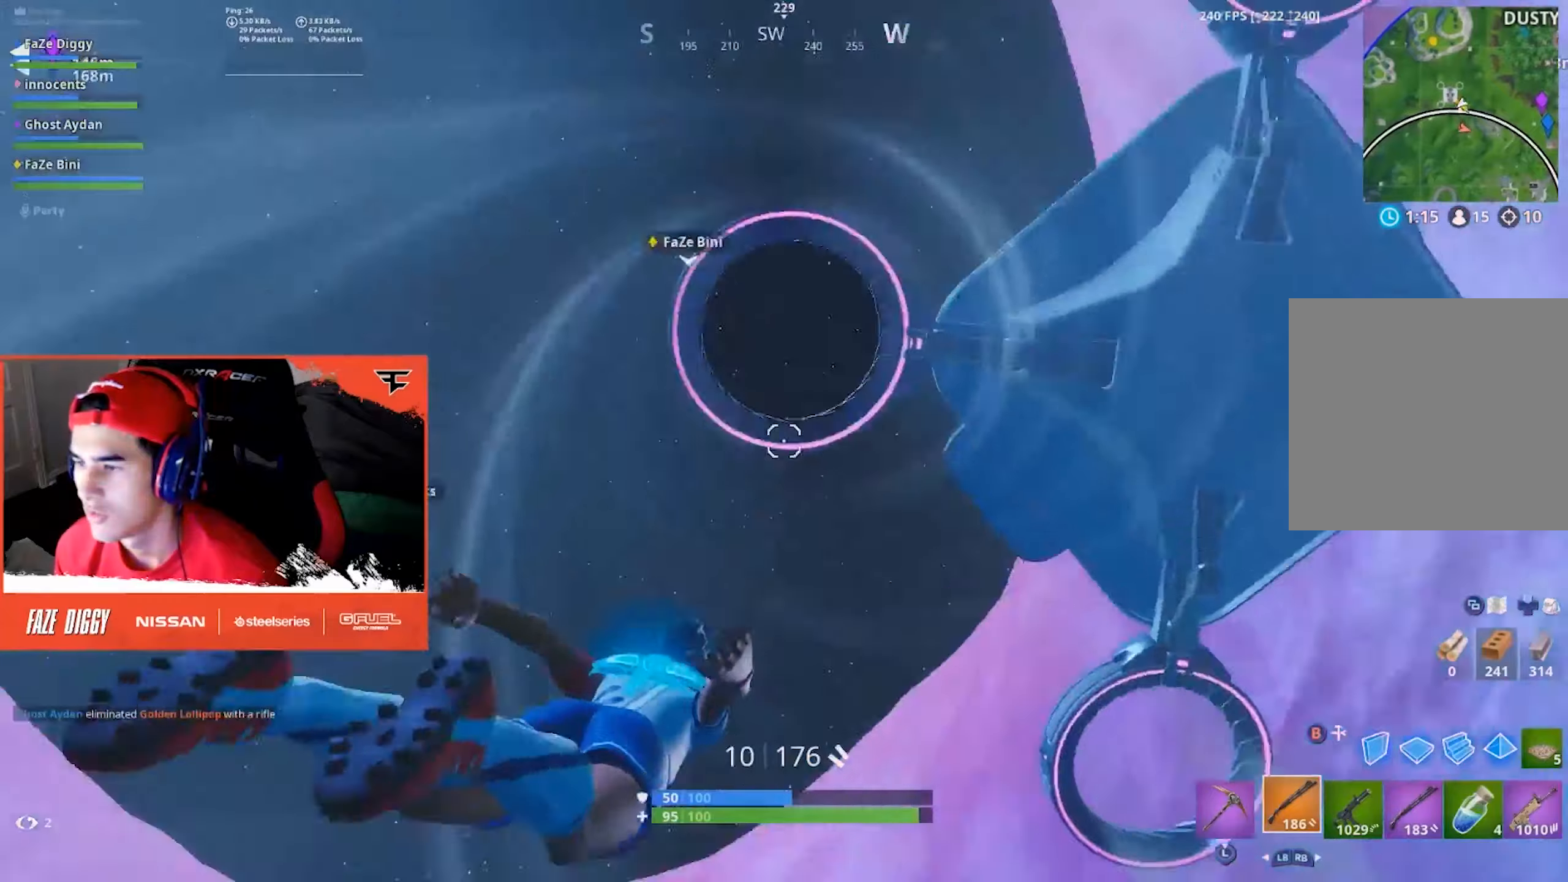
{"buttons": [], "left_stick": "up", "right_stick": "left", "events": [[217, "right_stick", "center"], [317, "right_stick", "left"]]}
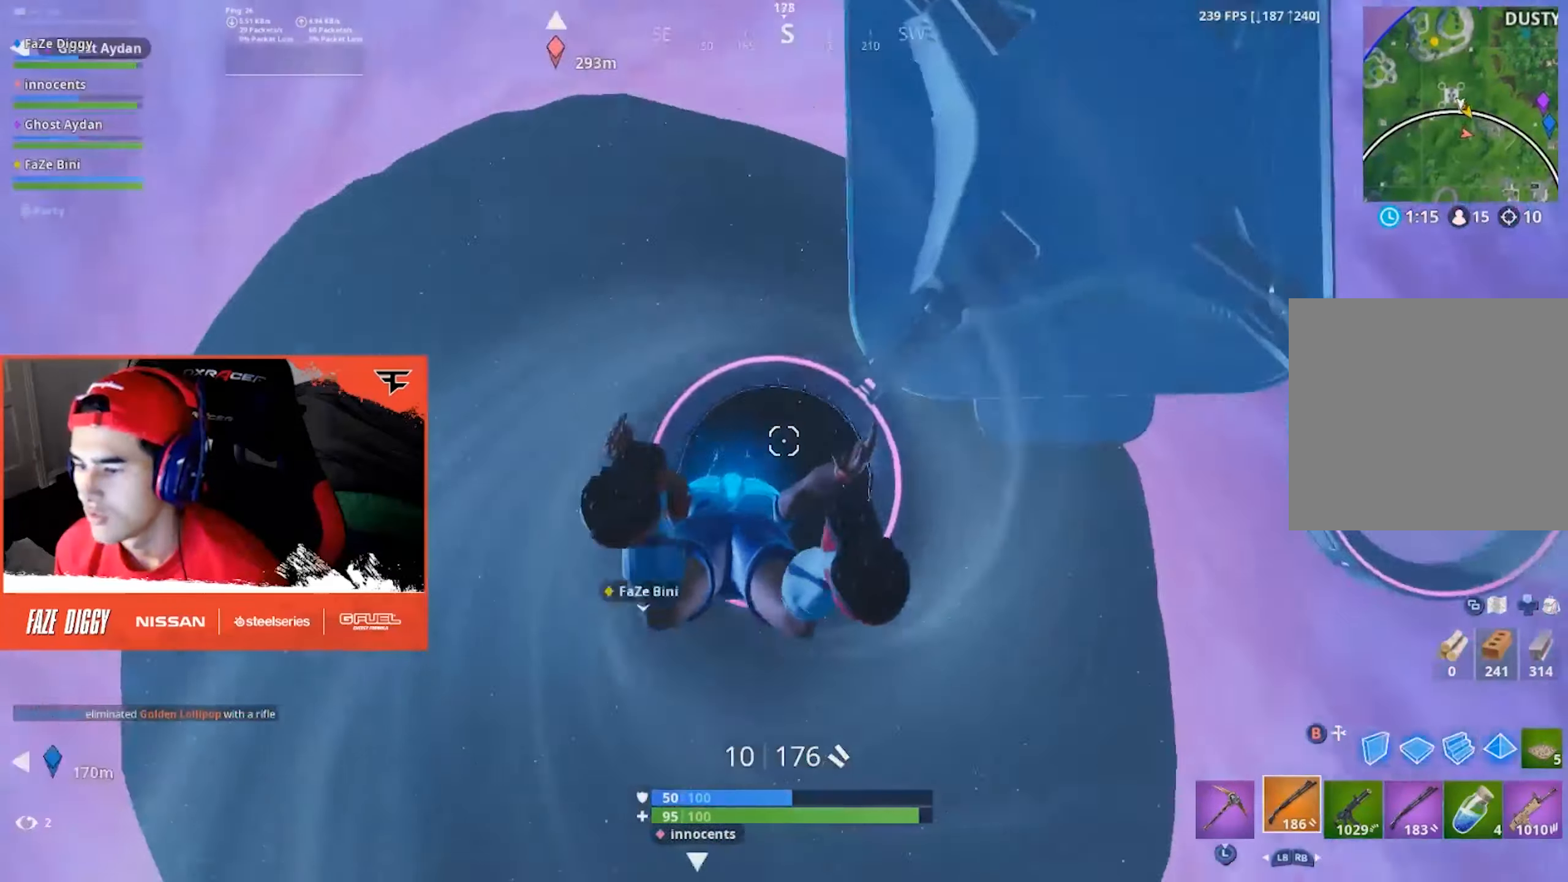
{"buttons": [], "left_stick": "up", "right_stick": "center", "events": [[150, "right_stick", "center"], [217, "R1", "down"], [284, "L1", "down"], [317, "R1", "up"], [434, "L1", "up"]]}
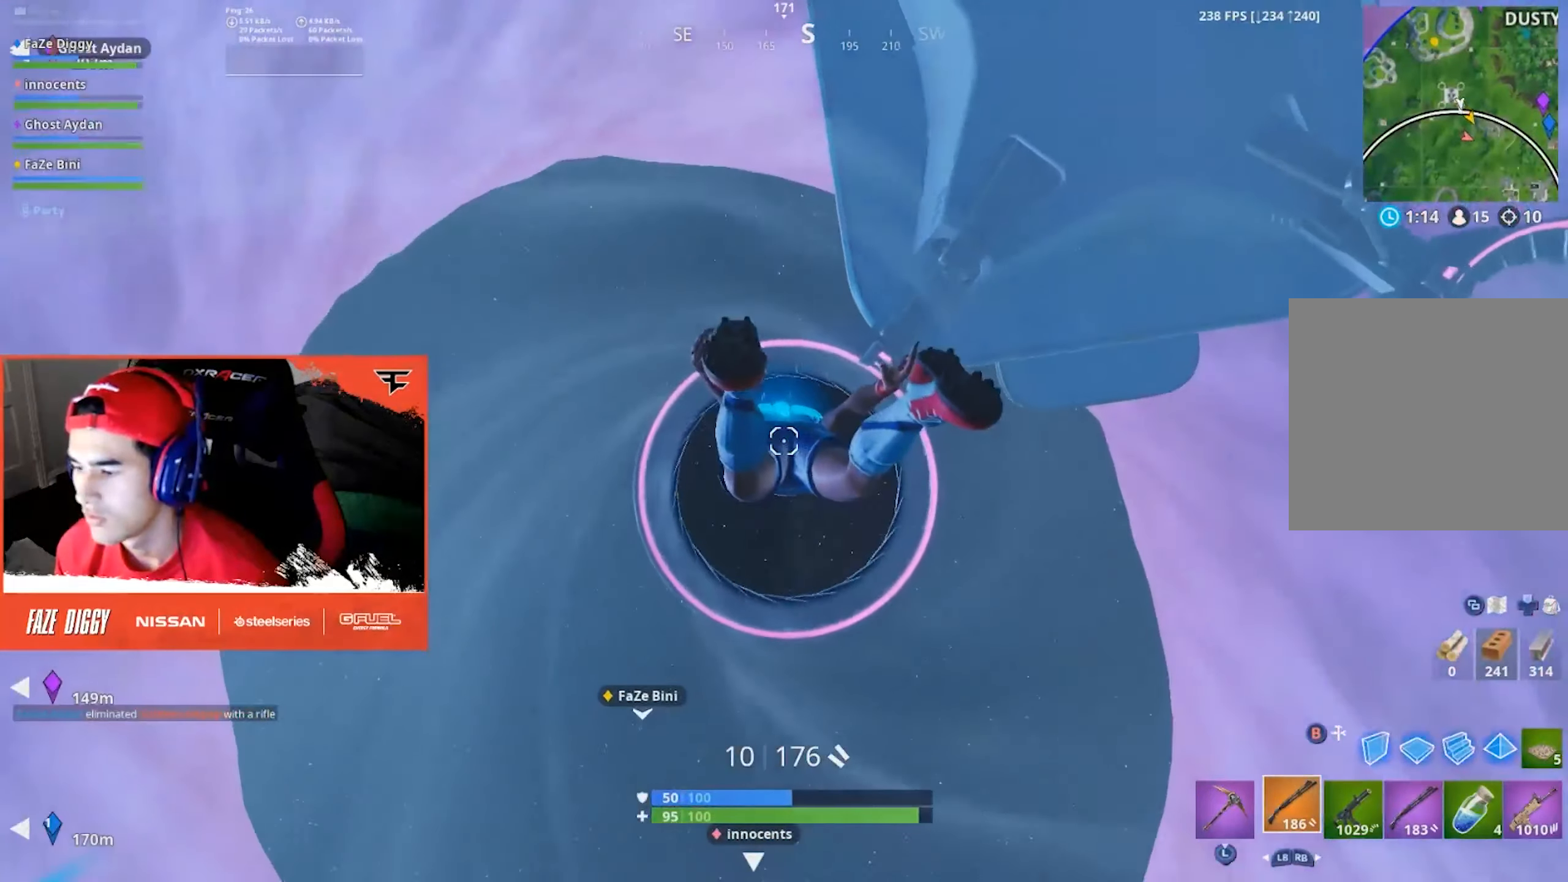
{"buttons": [], "left_stick": "up", "right_stick": "left", "events": [[417, "right_stick", "left"]]}
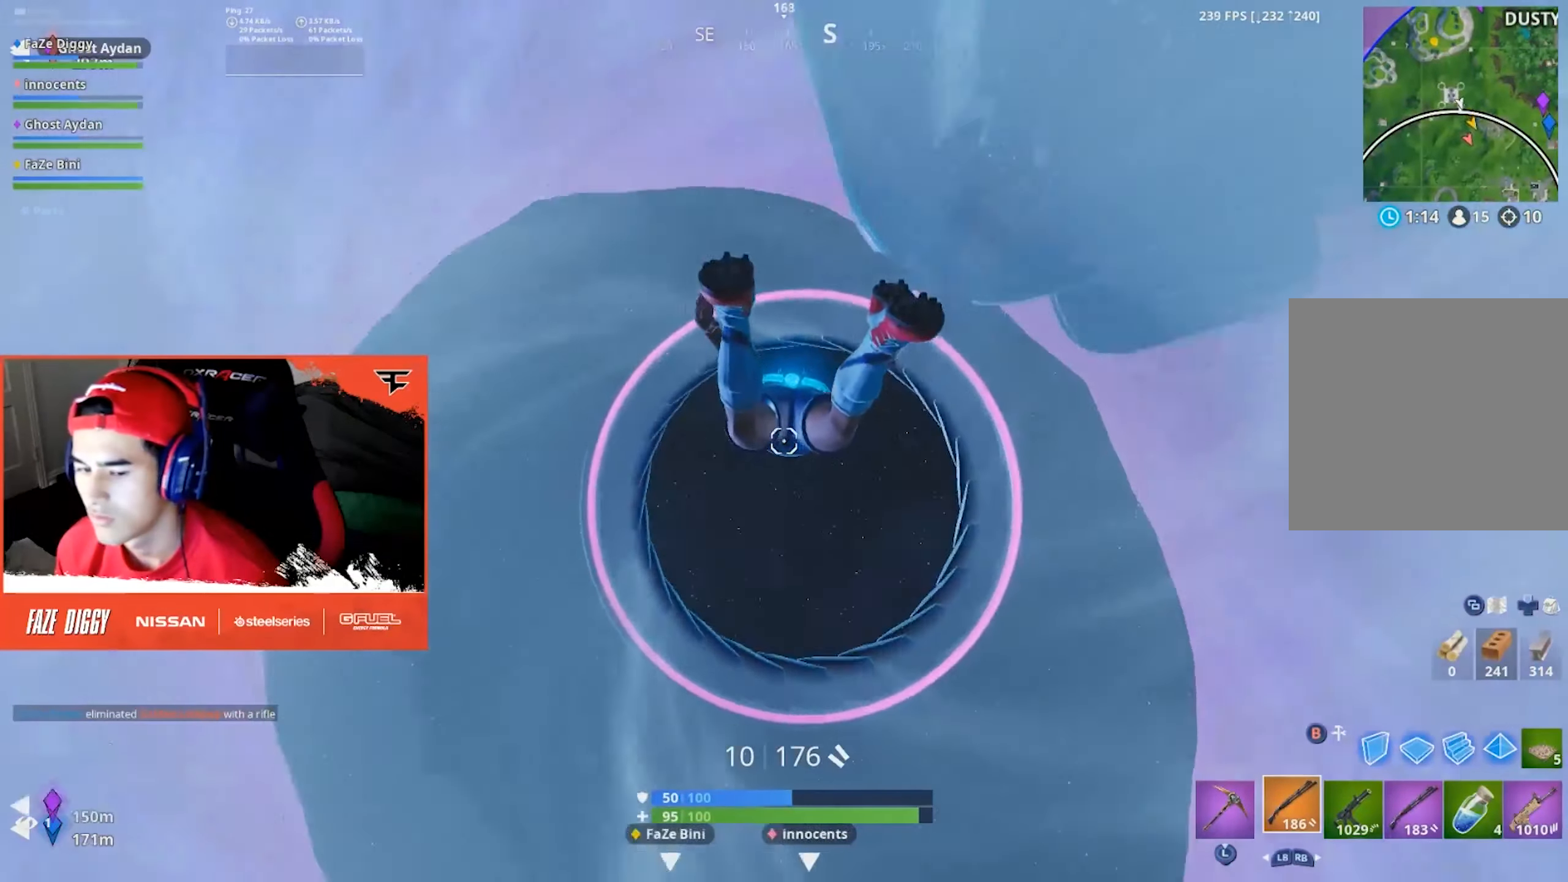
{"buttons": [], "left_stick": "up", "right_stick": "center", "events": [[84, "right_stick", "center"]]}
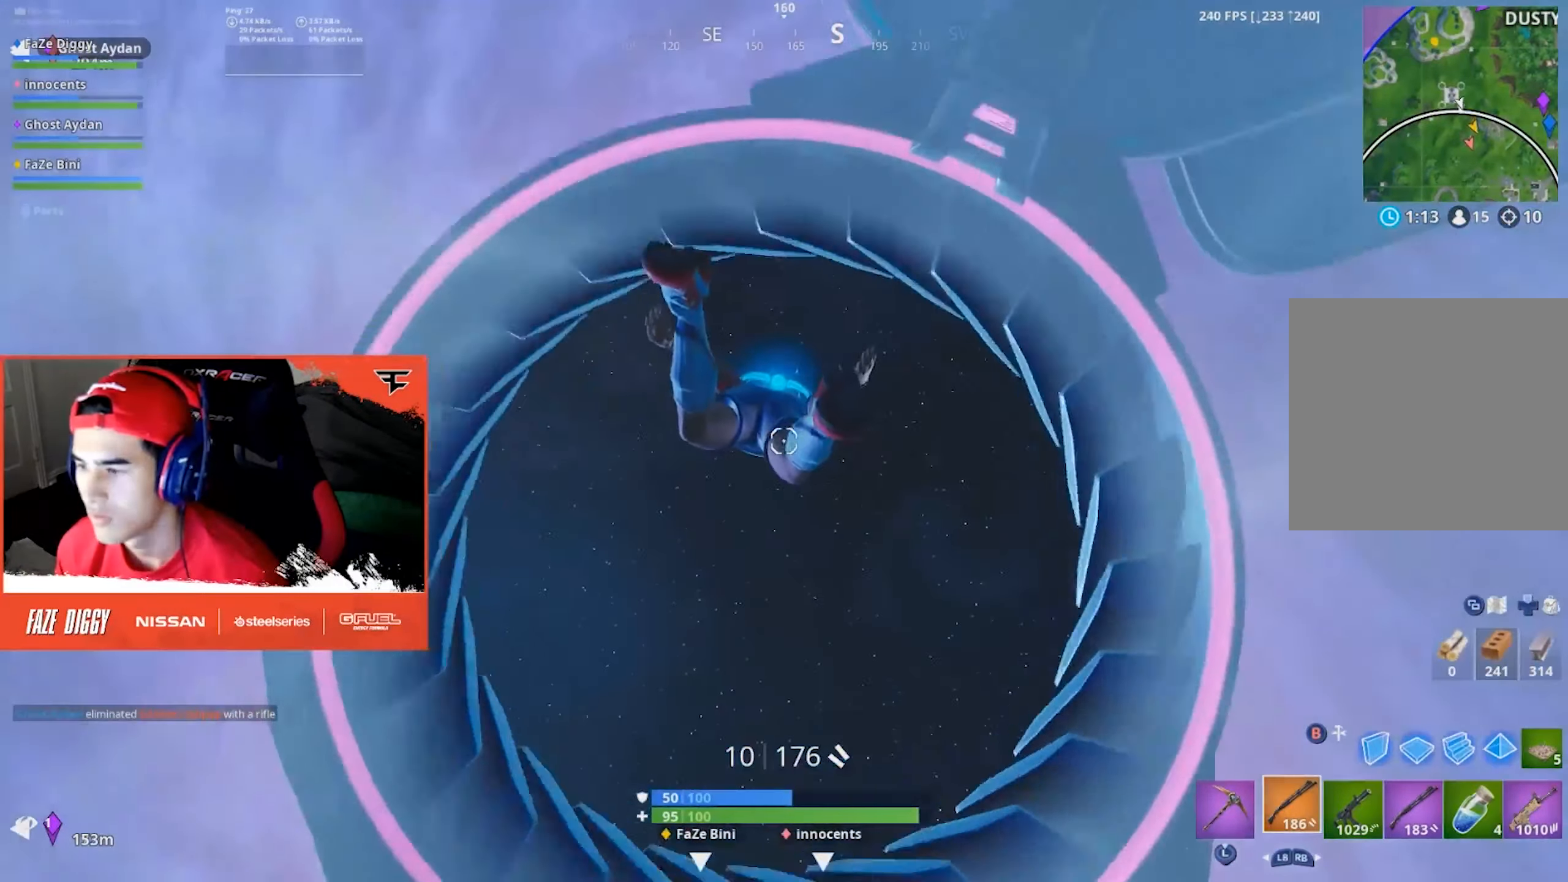
{"buttons": [], "left_stick": "up", "right_stick": "center", "events": []}
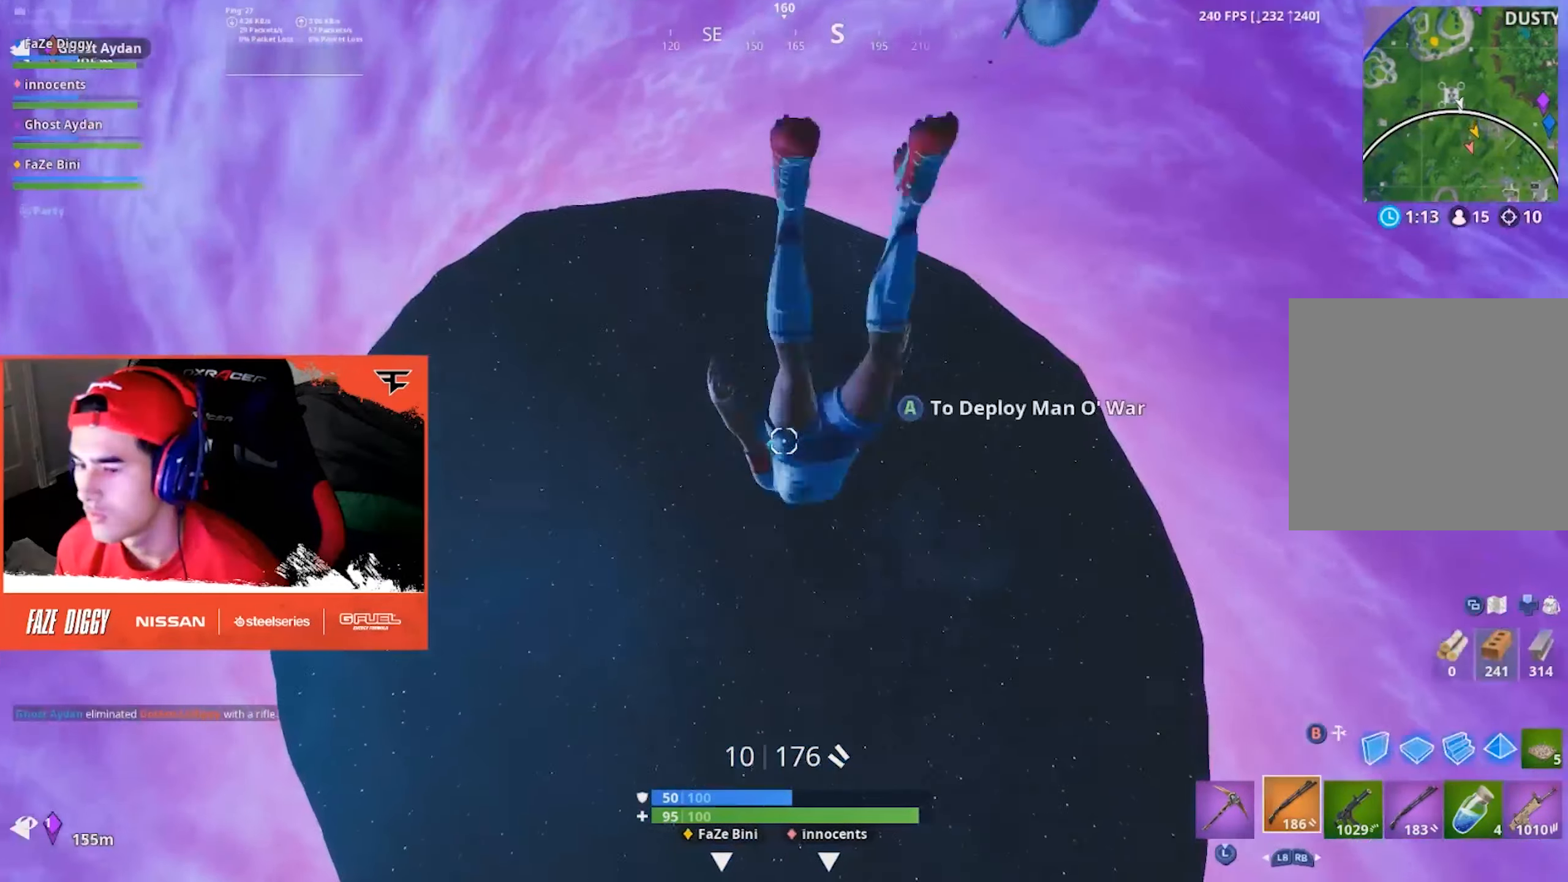
{"buttons": [], "left_stick": "up", "right_stick": "down", "events": [[67, "A", "down"], [150, "right_stick", "down"], [200, "A", "up"]]}
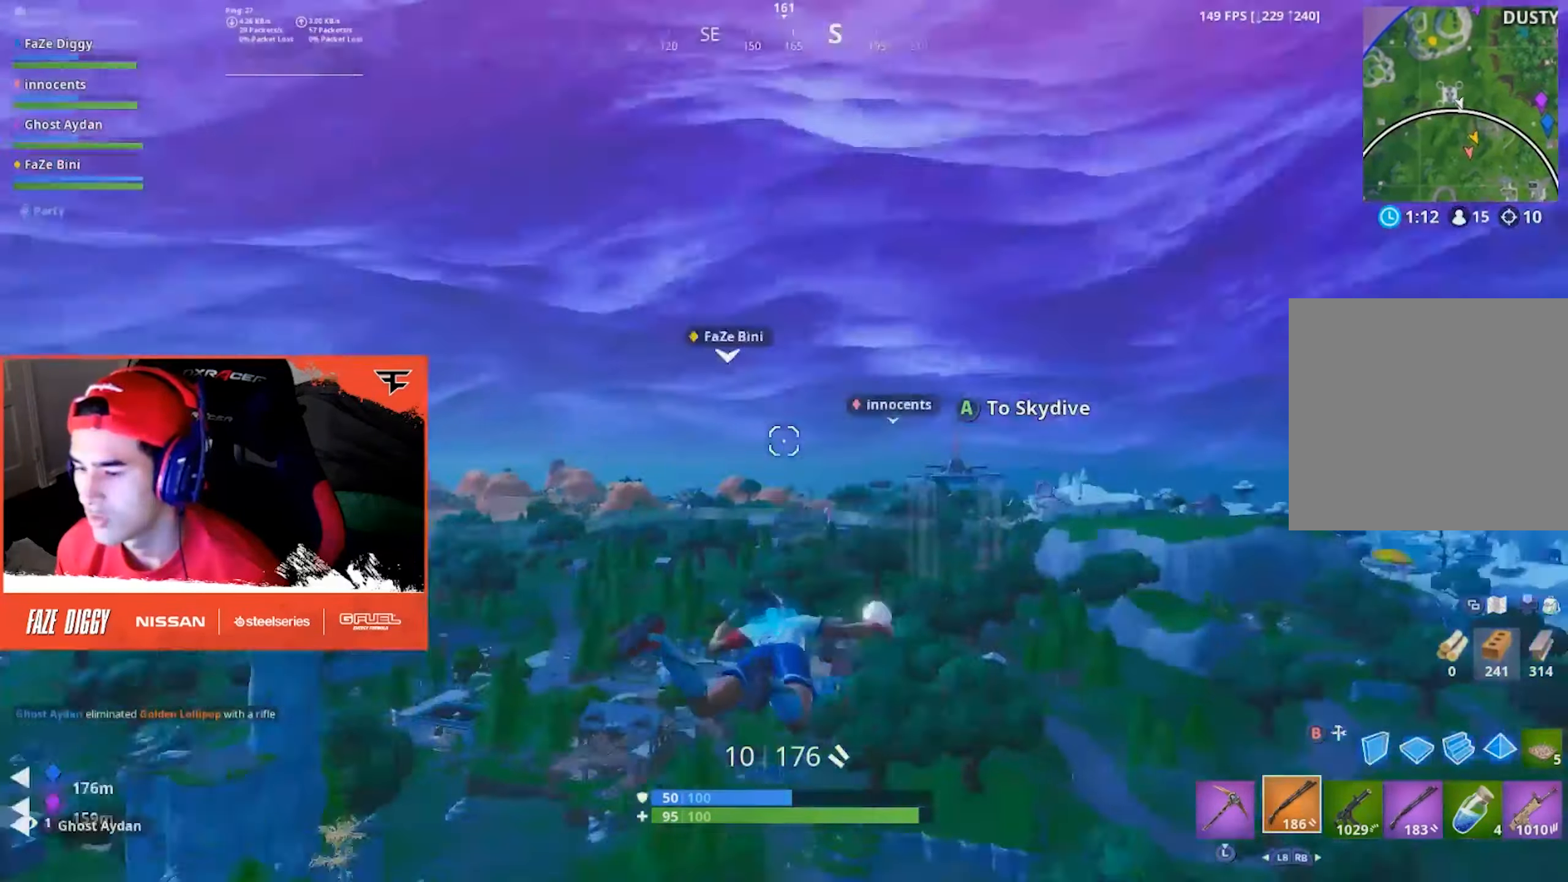
{"buttons": [], "left_stick": "up", "right_stick": "center", "events": [[134, "right_stick", "center"]]}
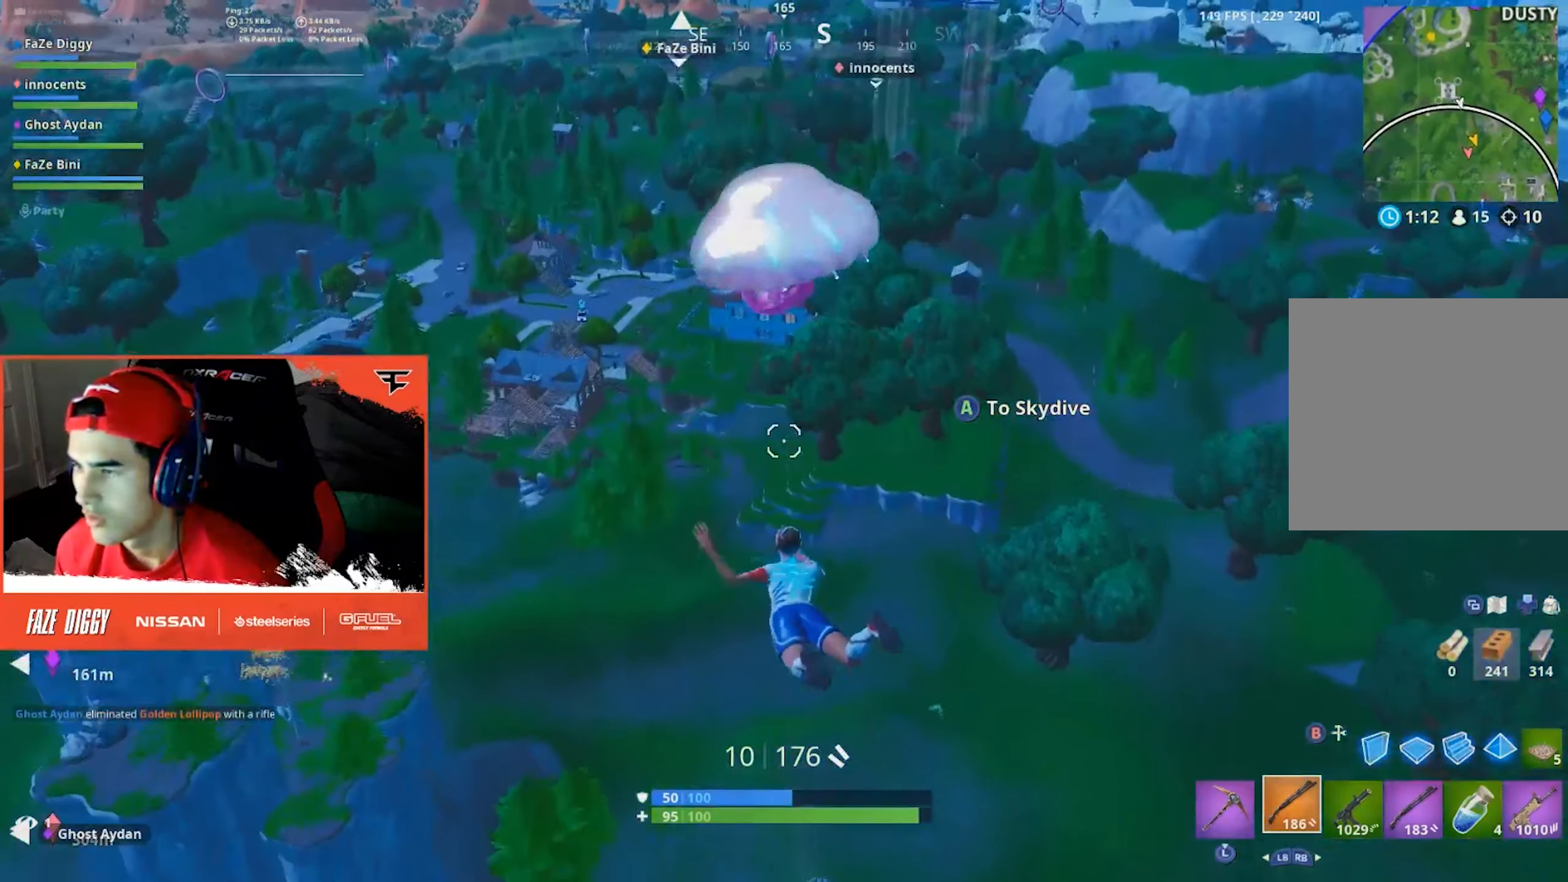
{"buttons": [], "left_stick": "up", "right_stick": "center", "events": []}